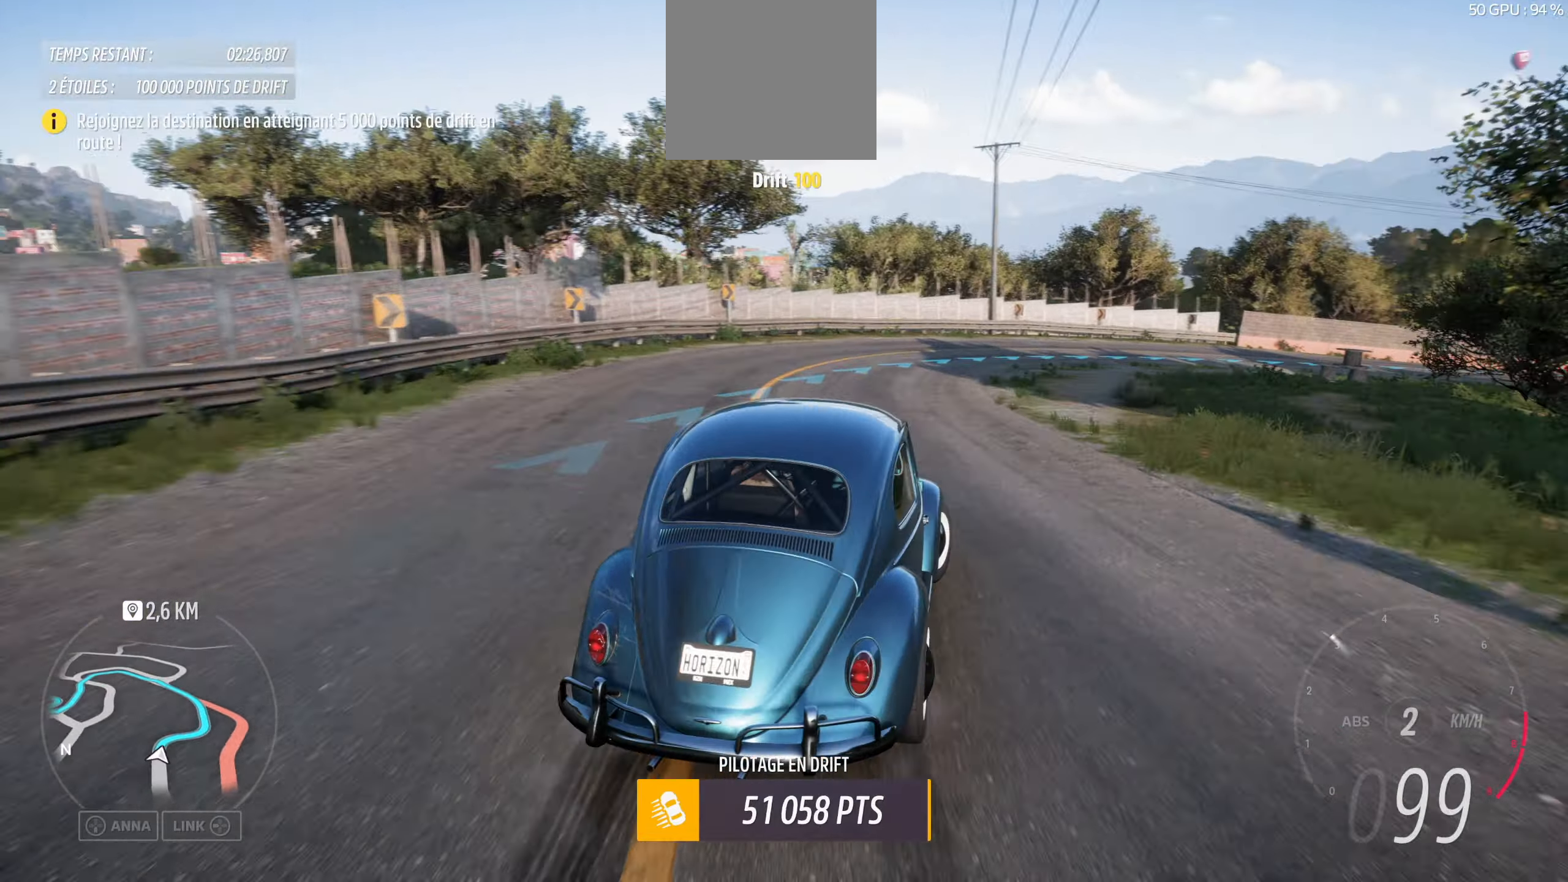
Gameplay with a controller (Xbox layout); each line is a JSON object with the inputs held at the frame after it. "events" lists button and stick changes between this image and that frame as [ms after this image, input, new state], when the widget could be followed in between.
{"buttons": [], "left_stick": "center", "right_stick": "center", "events": [[17, "L2", "up"], [67, "left_stick", "left"], [267, "right_stick", "center"], [484, "left_stick", "center"]]}
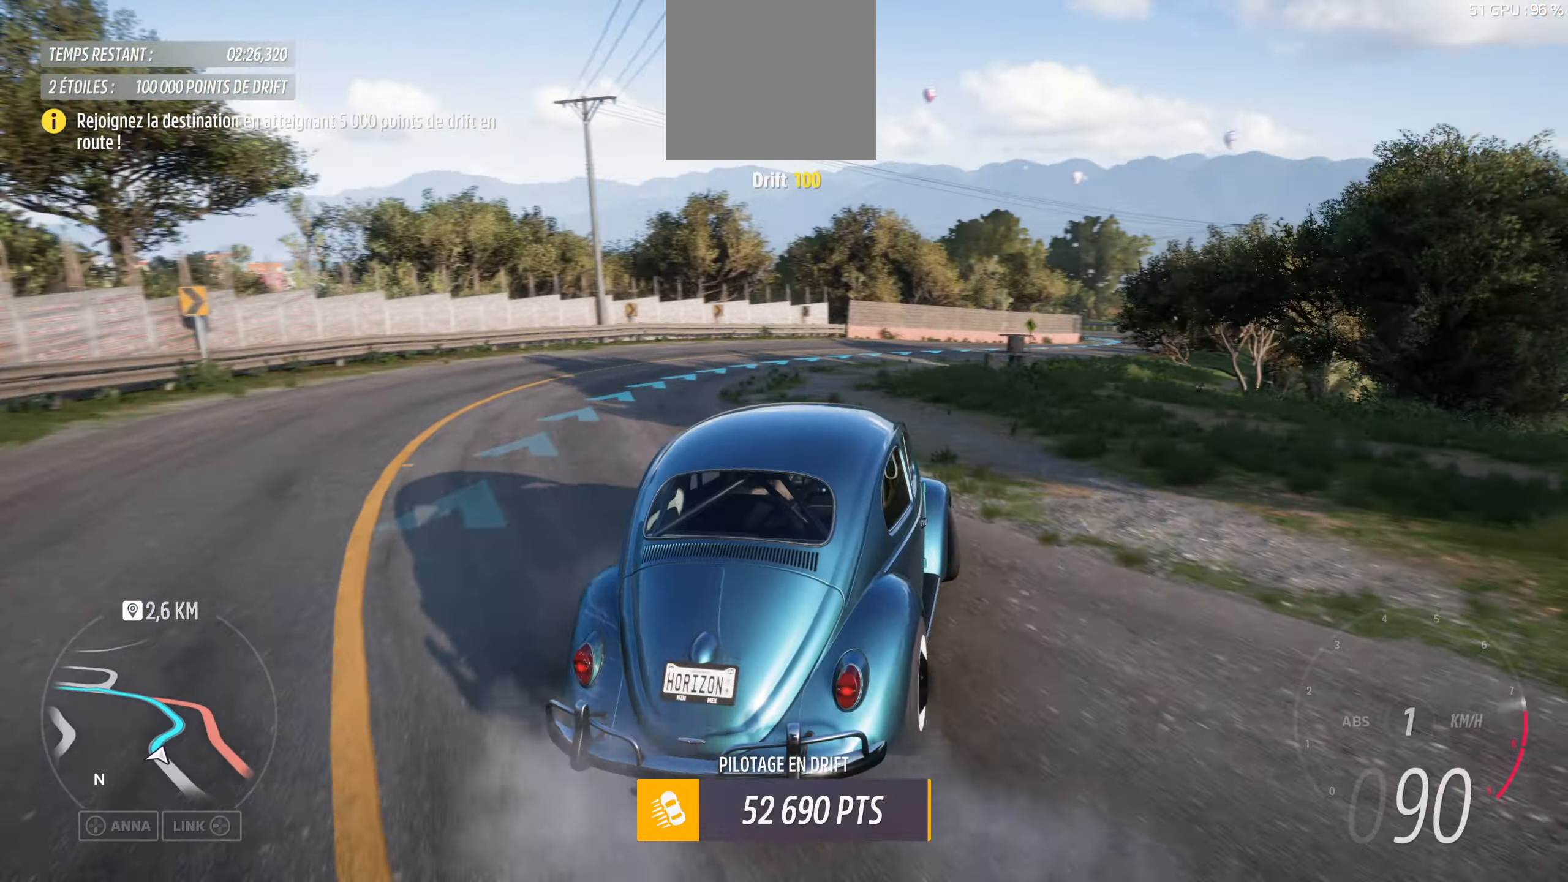
{"buttons": [], "left_stick": "center", "right_stick": "center", "events": [[17, "left_stick", "right"], [134, "left_stick", "down-right"], [184, "right_stick", "up"], [484, "right_stick", "center"], [500, "left_stick", "center"]]}
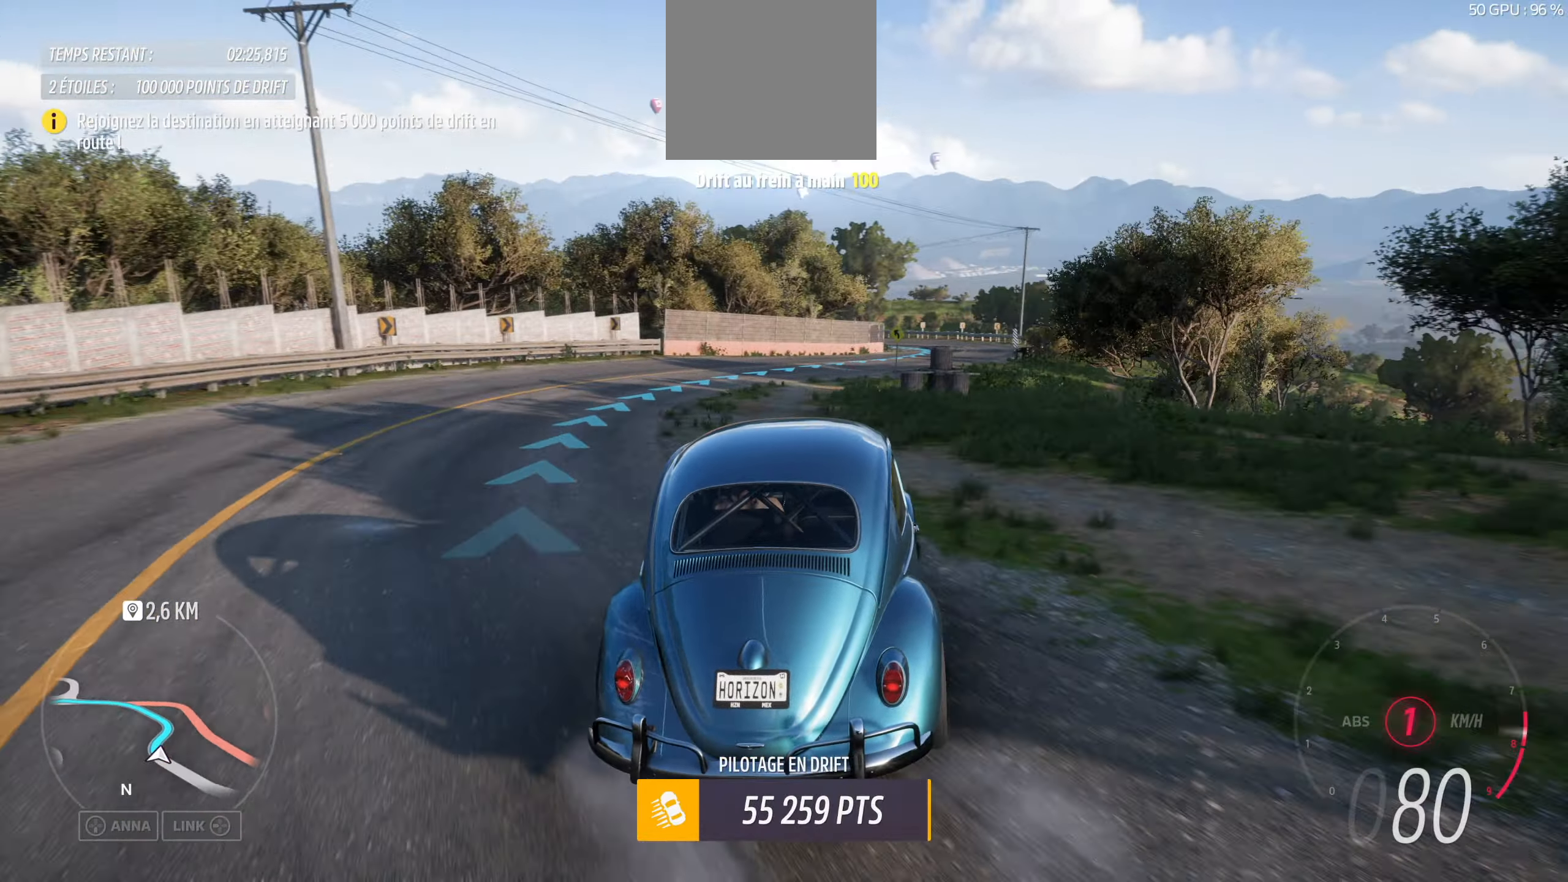
{"buttons": [], "left_stick": "down-right", "right_stick": "up", "events": [[100, "left_stick", "left"], [200, "right_stick", "up"], [217, "left_stick", "center"], [267, "left_stick", "down-right"]]}
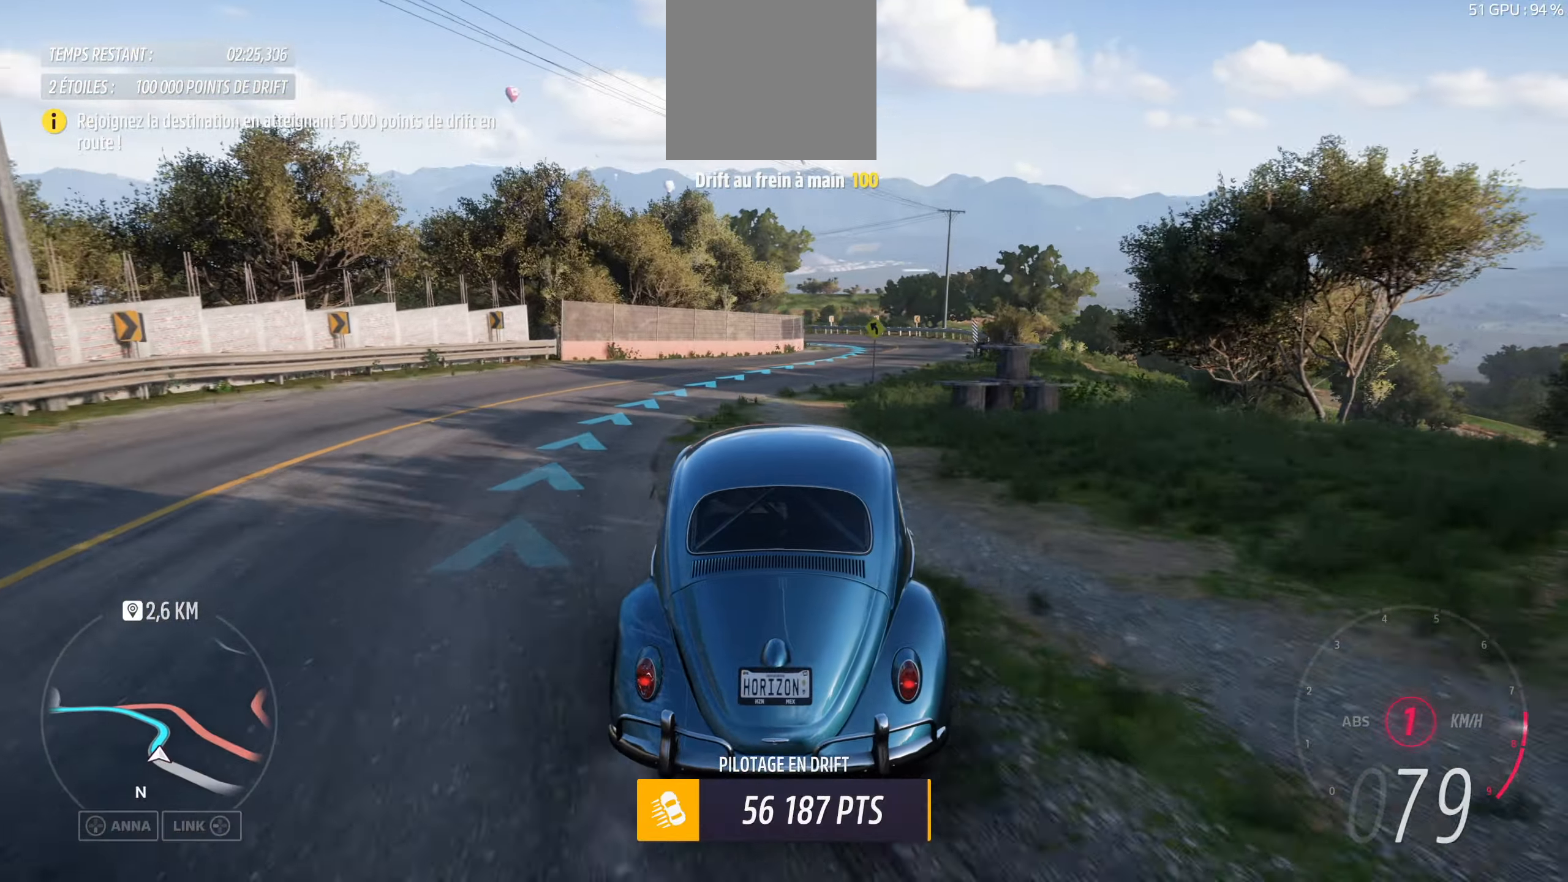
{"buttons": [], "left_stick": "left", "right_stick": "up", "events": [[284, "left_stick", "center"], [450, "left_stick", "left"]]}
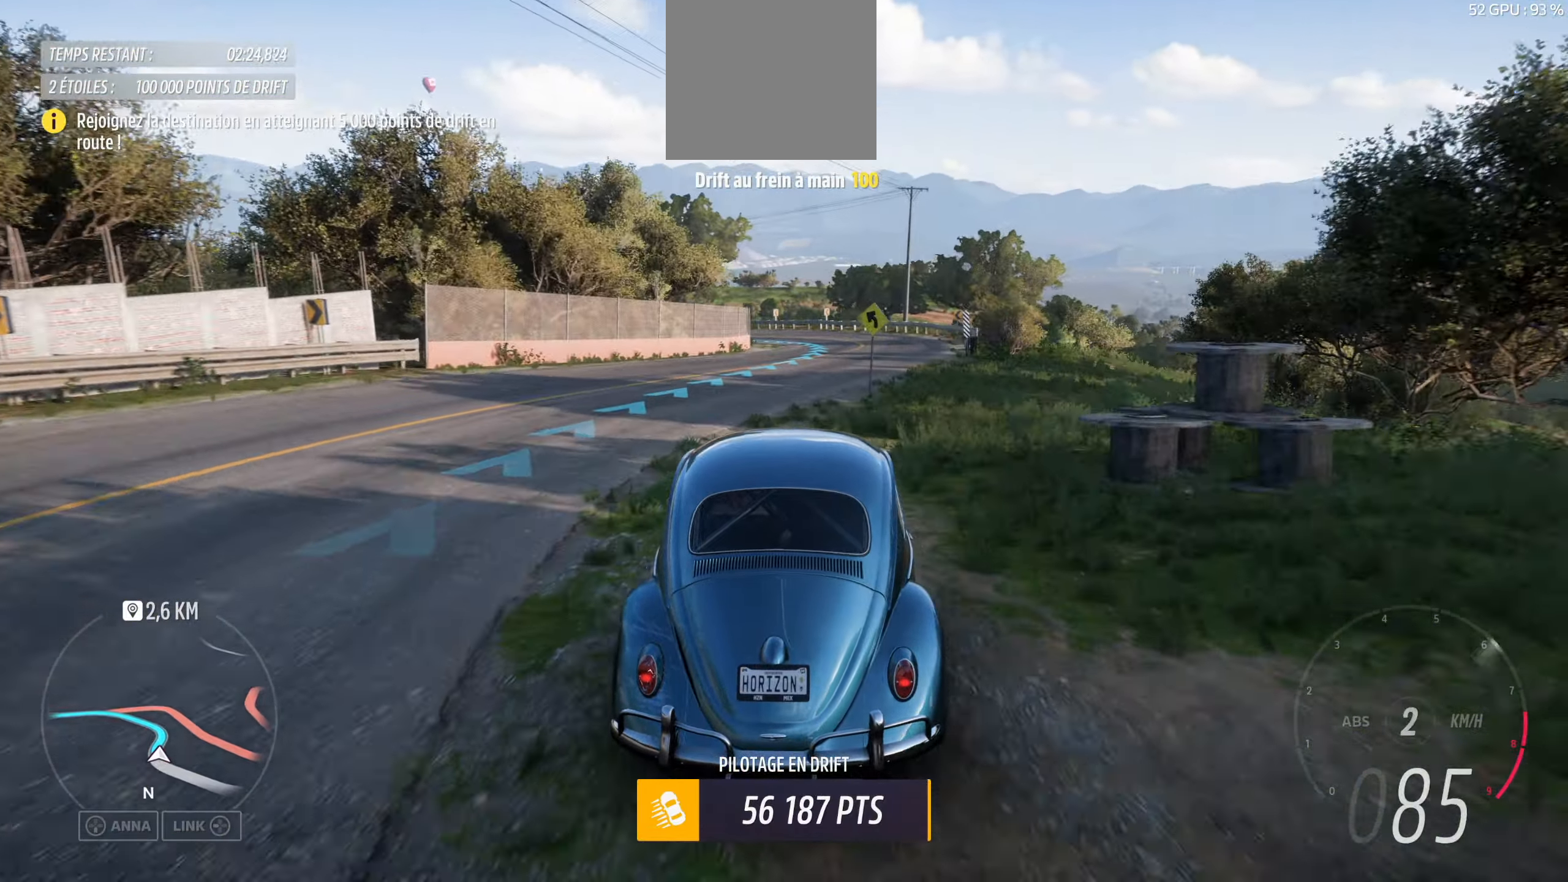
{"buttons": [], "left_stick": "center", "right_stick": "up", "events": [[84, "left_stick", "center"], [134, "left_stick", "right"], [434, "left_stick", "center"]]}
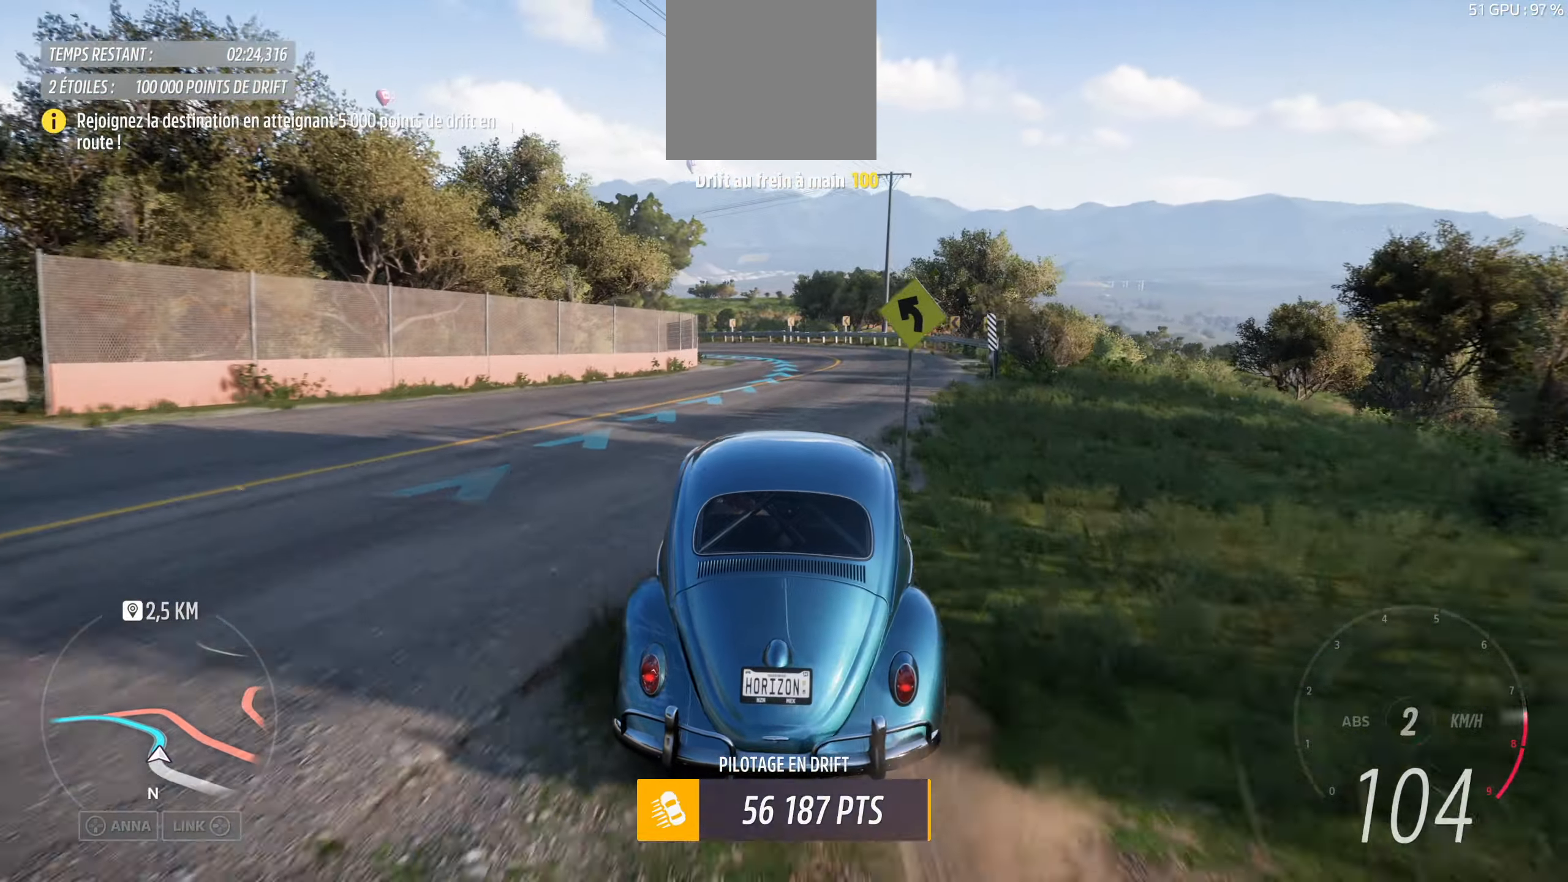
{"buttons": ["L2"], "left_stick": "left", "right_stick": "up", "events": [[467, "left_stick", "left"], [500, "L2", "down"]]}
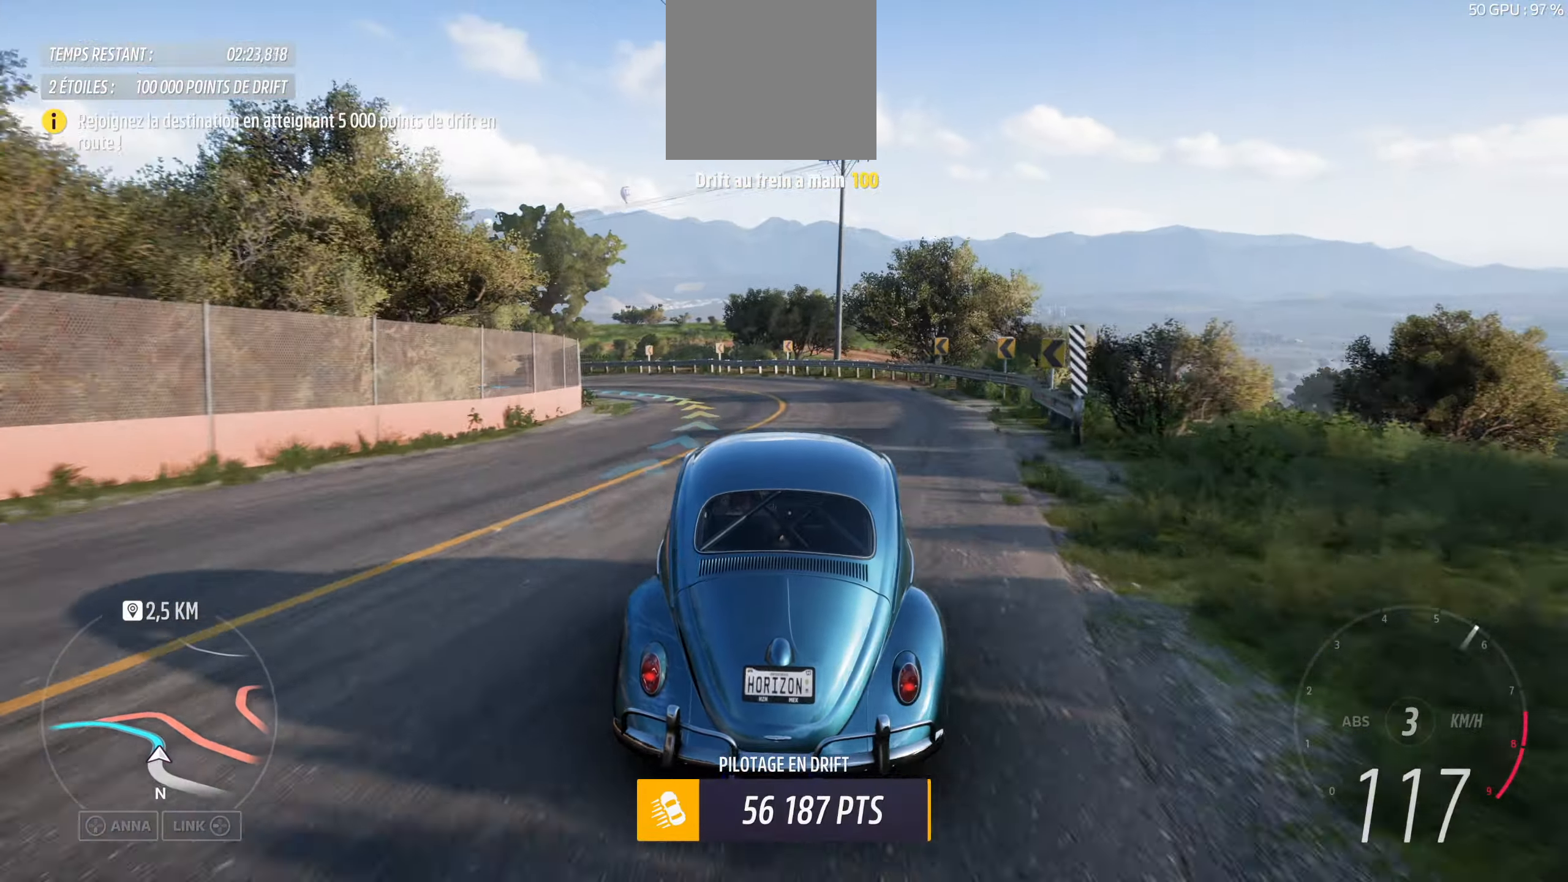
{"buttons": [], "left_stick": "center", "right_stick": "center", "events": [[316, "right_stick", "center"], [400, "L2", "up"], [500, "left_stick", "center"]]}
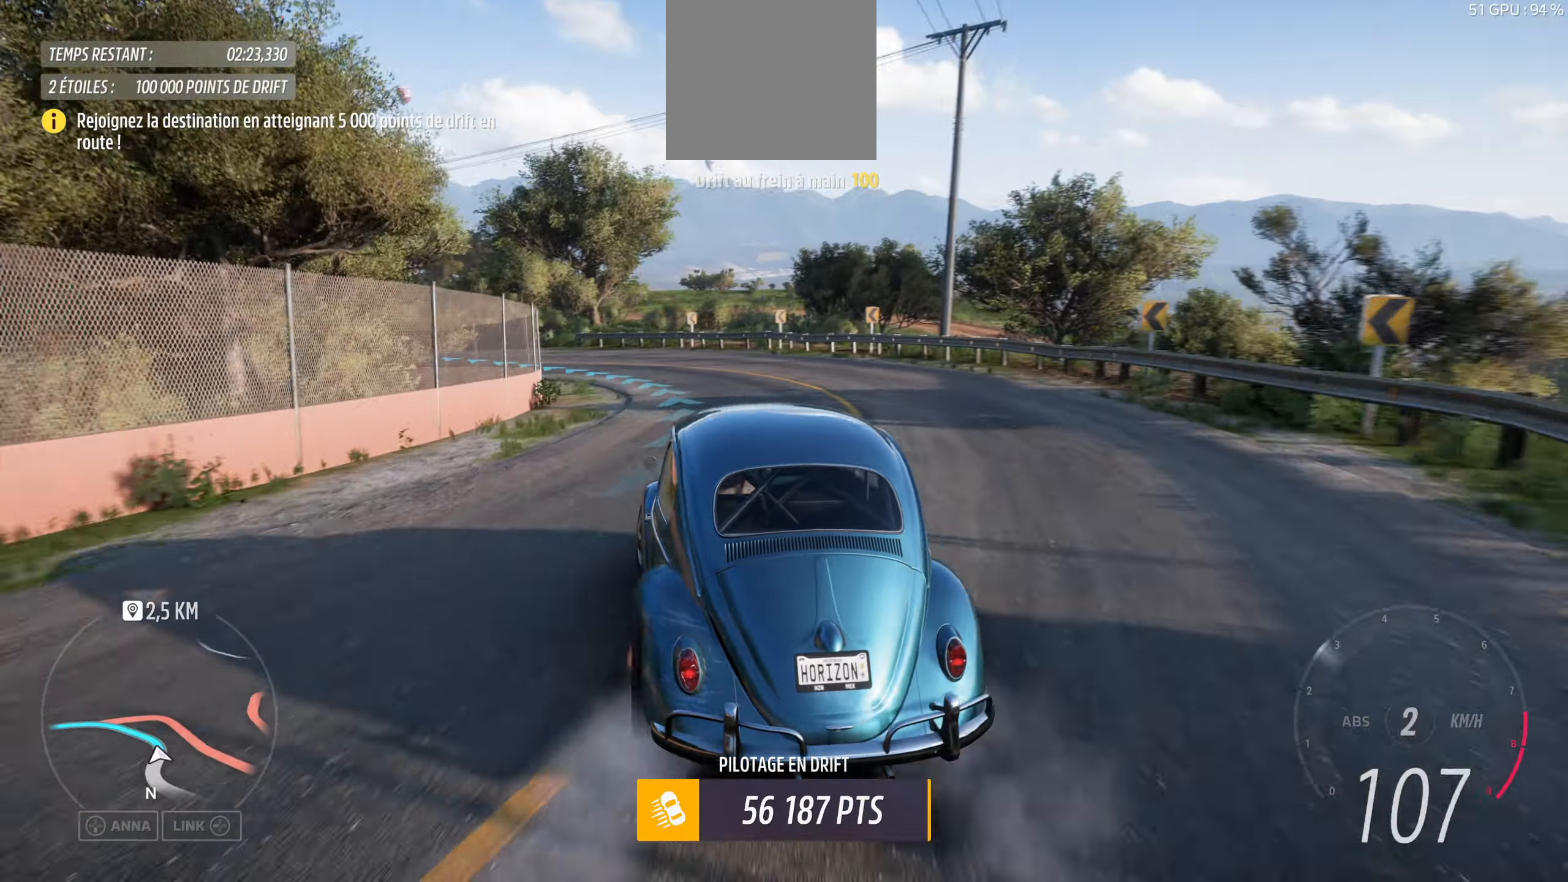
{"buttons": [], "left_stick": "right", "right_stick": "center", "events": [[250, "left_stick", "right"]]}
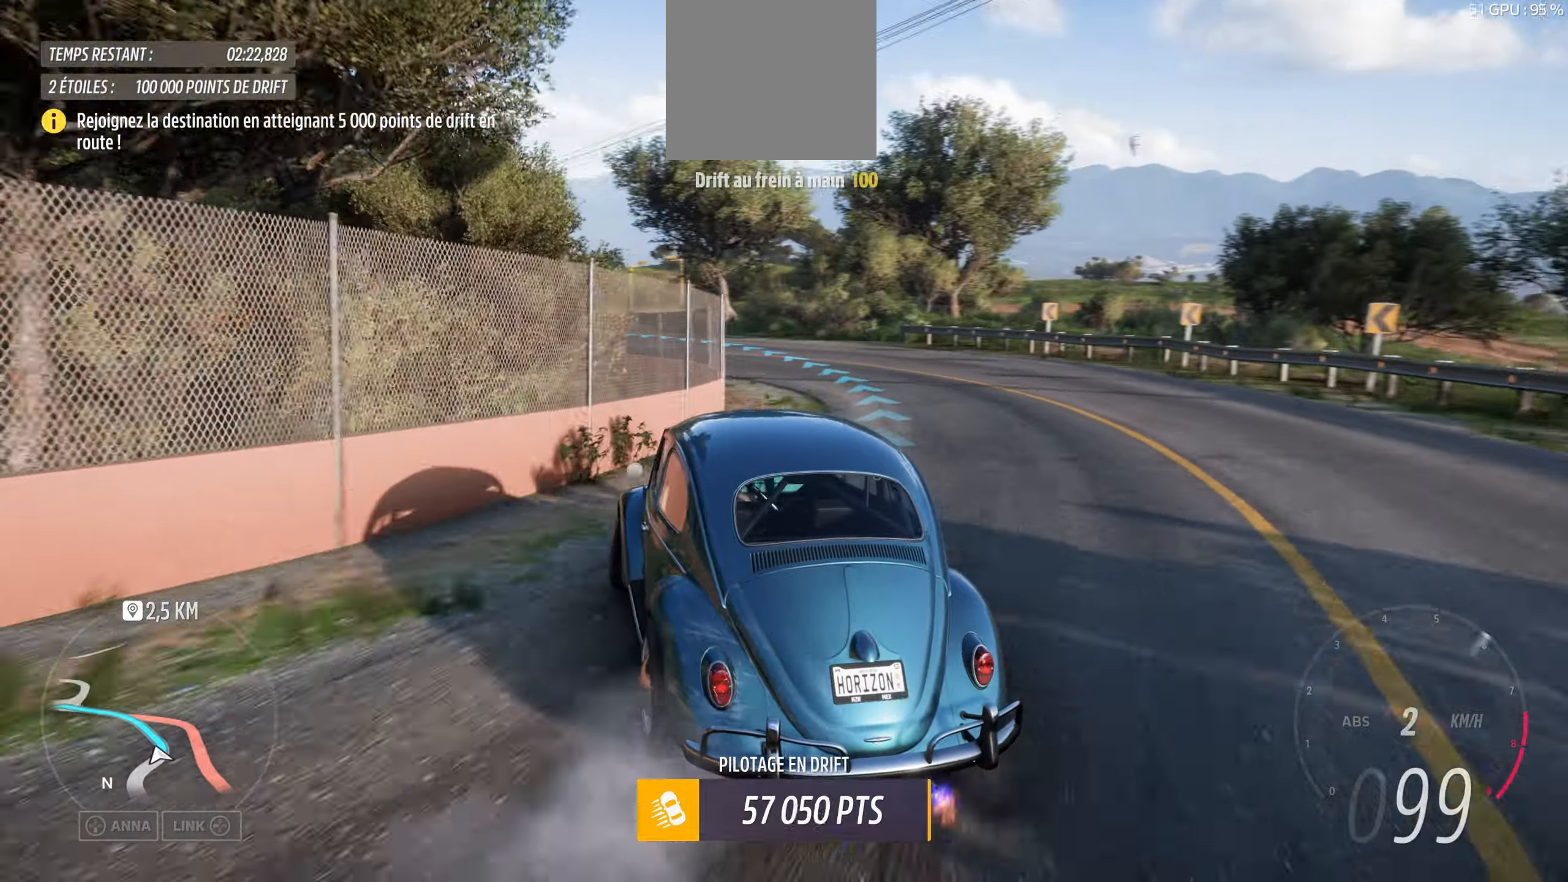
{"buttons": [], "left_stick": "left", "right_stick": "up", "events": [[100, "left_stick", "center"], [333, "right_stick", "up"], [366, "left_stick", "left"]]}
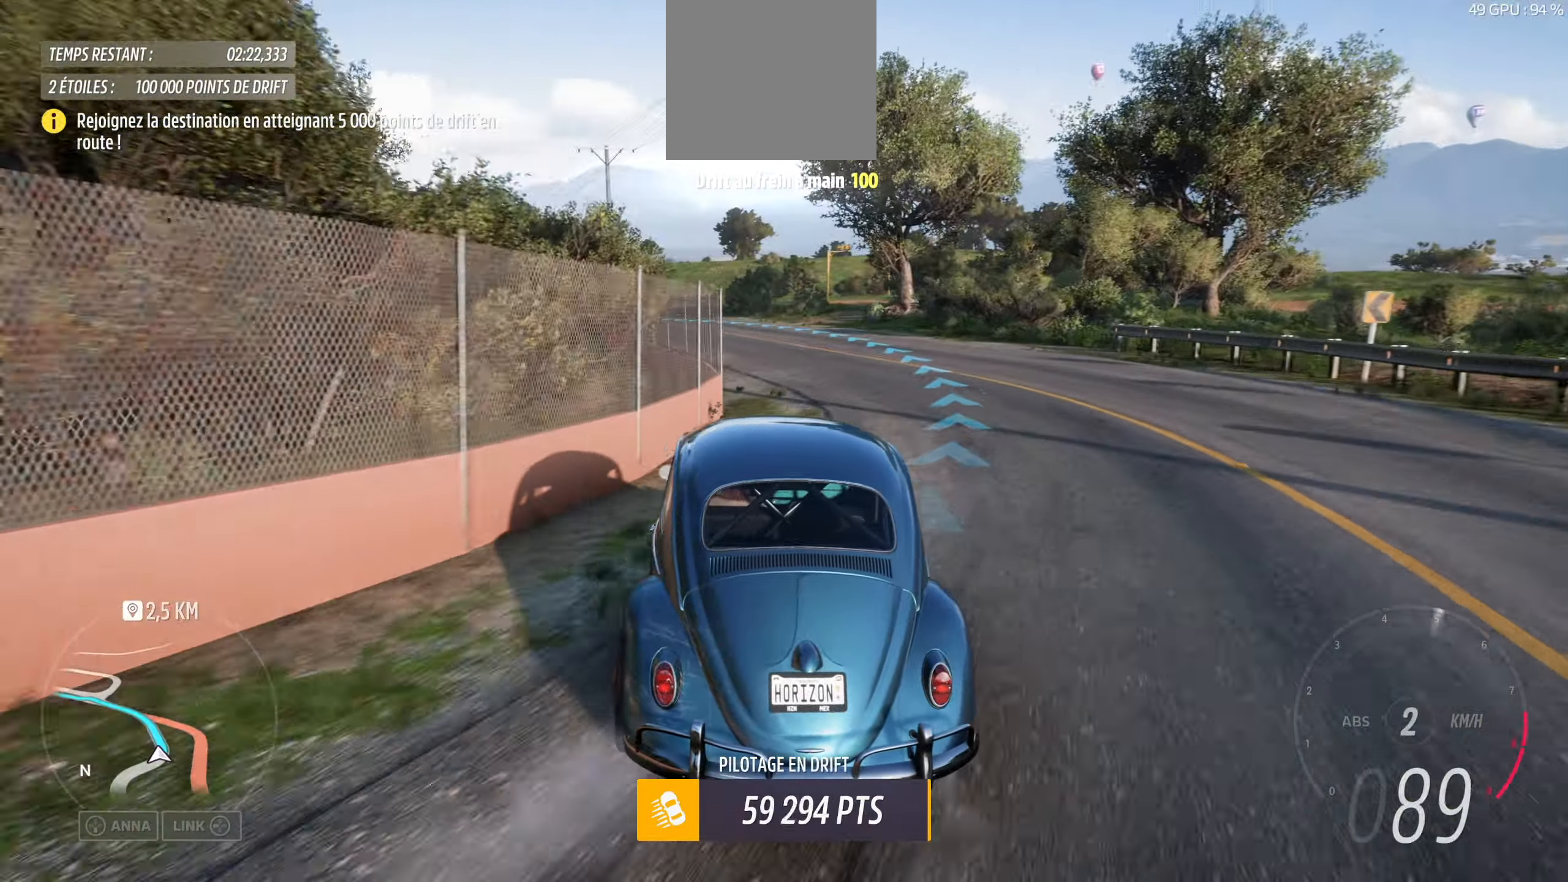
{"buttons": [], "left_stick": "center", "right_stick": "up", "events": [[433, "left_stick", "center"]]}
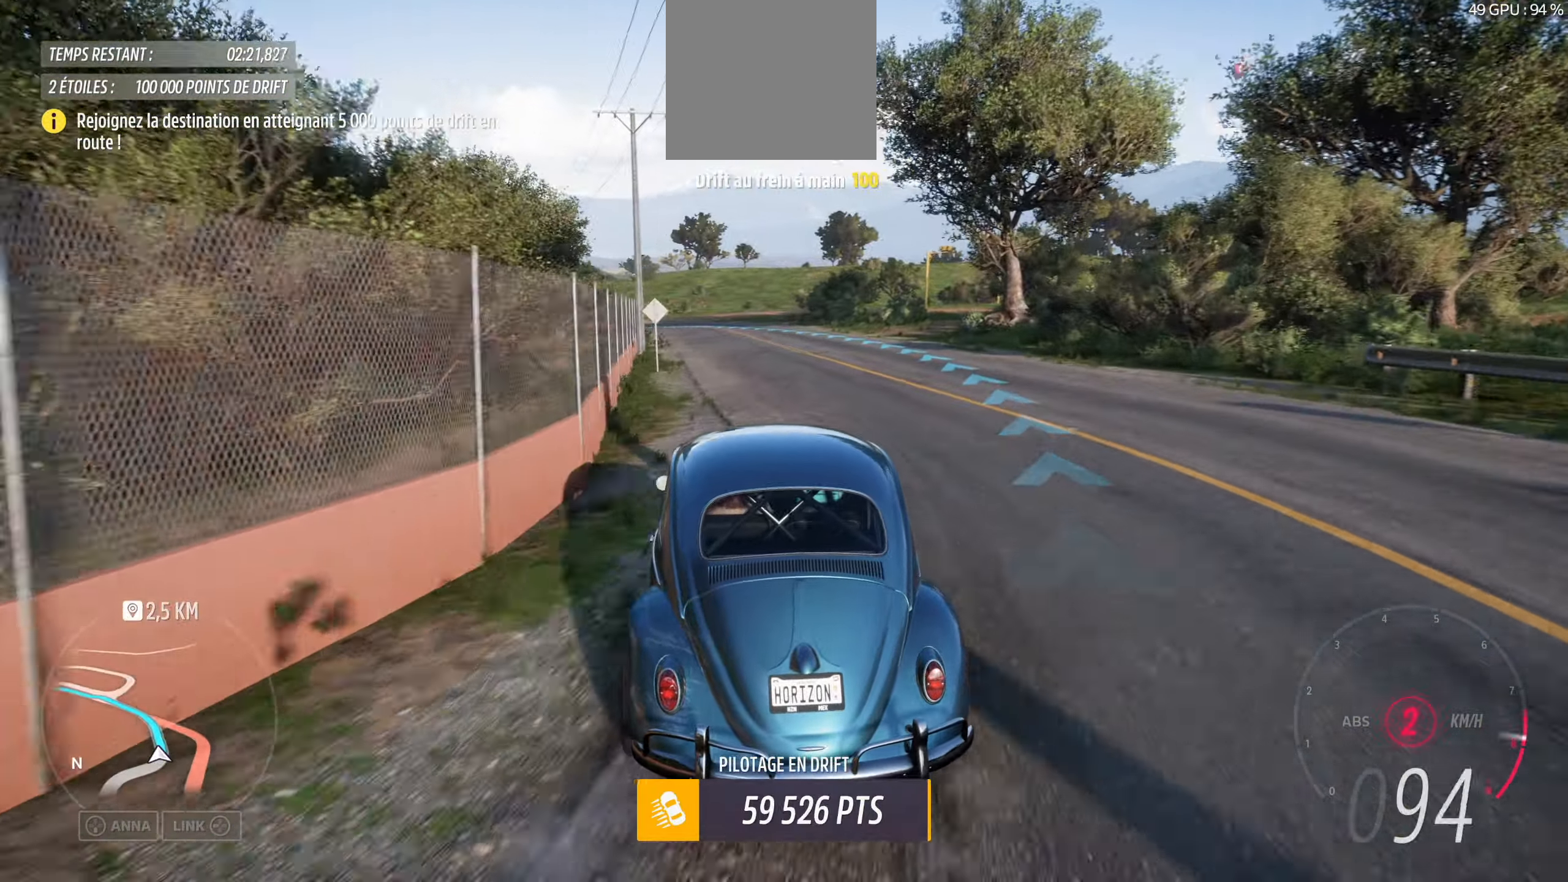
{"buttons": [], "left_stick": "right", "right_stick": "up", "events": [[16, "left_stick", "right"], [183, "left_stick", "center"], [250, "left_stick", "right"]]}
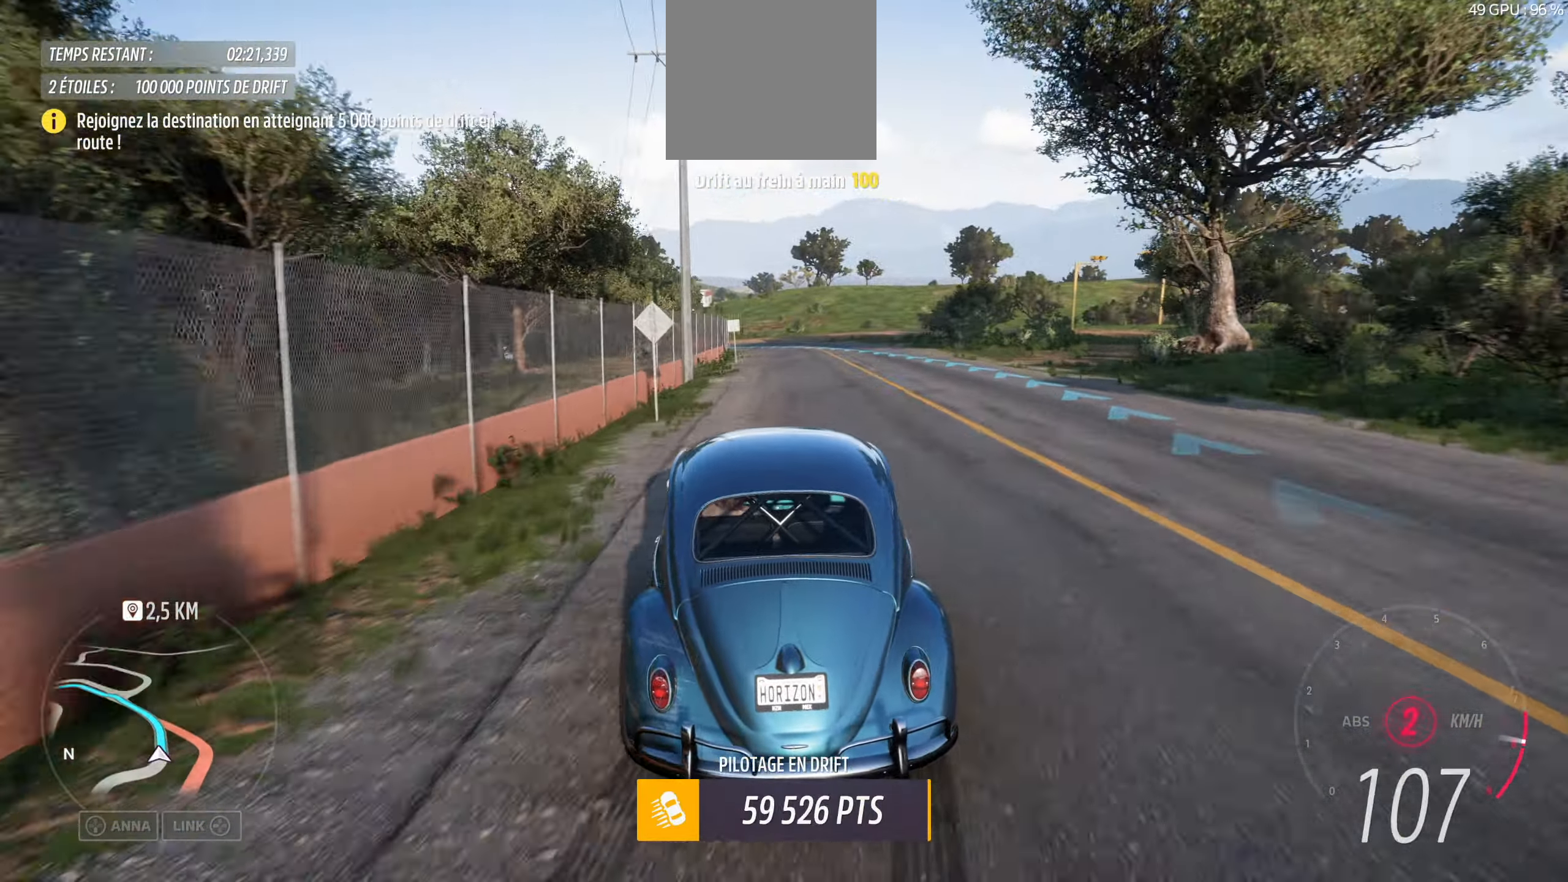
{"buttons": [], "left_stick": "left", "right_stick": "up", "events": [[83, "left_stick", "center"], [500, "left_stick", "left"]]}
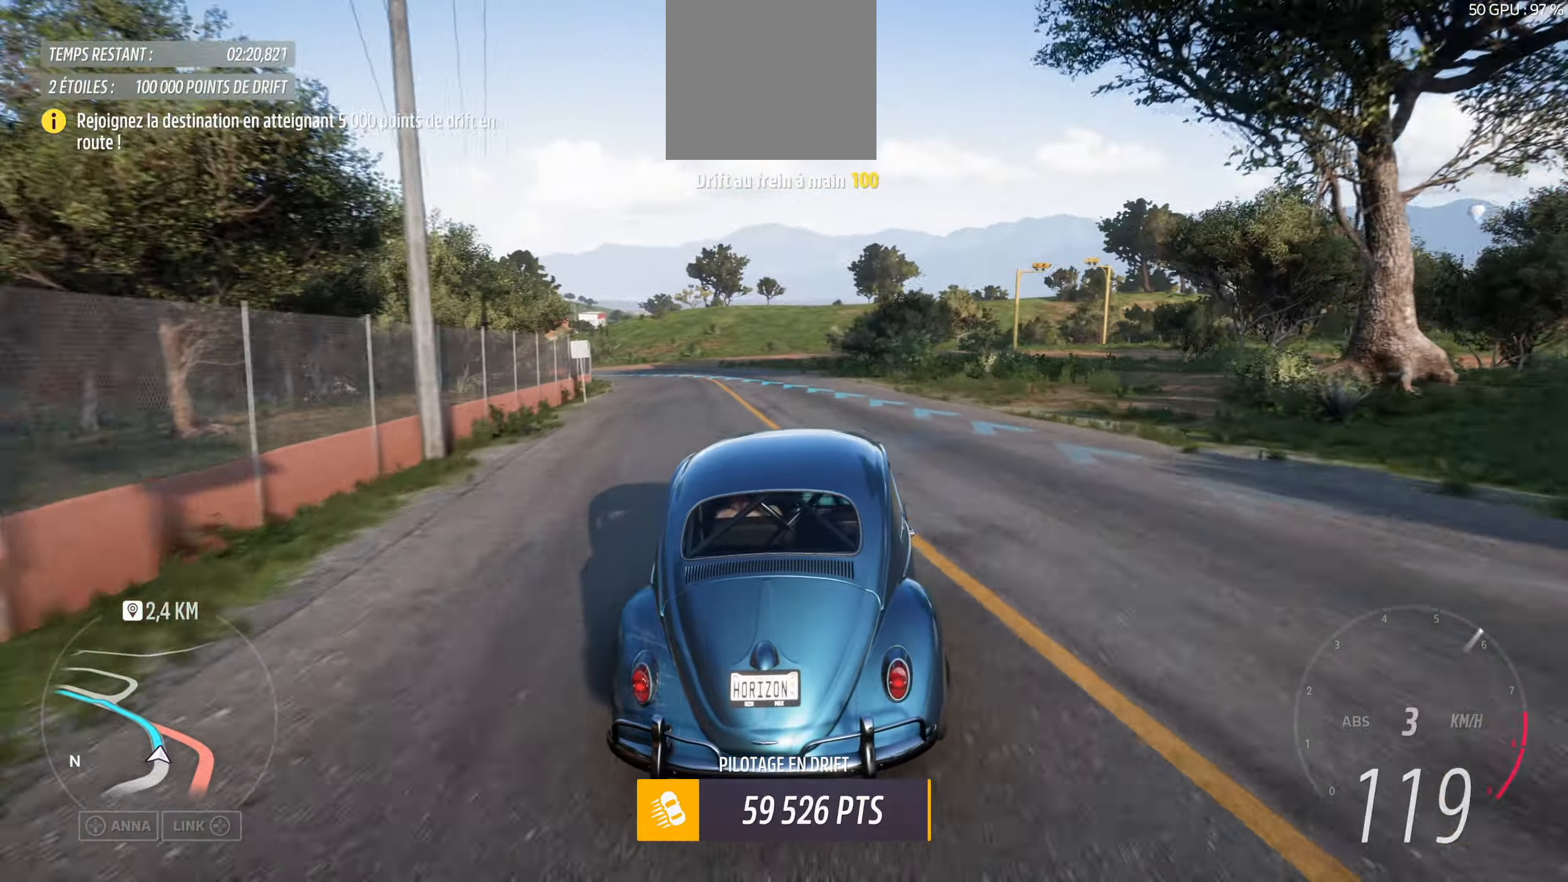
{"buttons": ["L2"], "left_stick": "left", "right_stick": "up", "events": [[133, "L2", "down"]]}
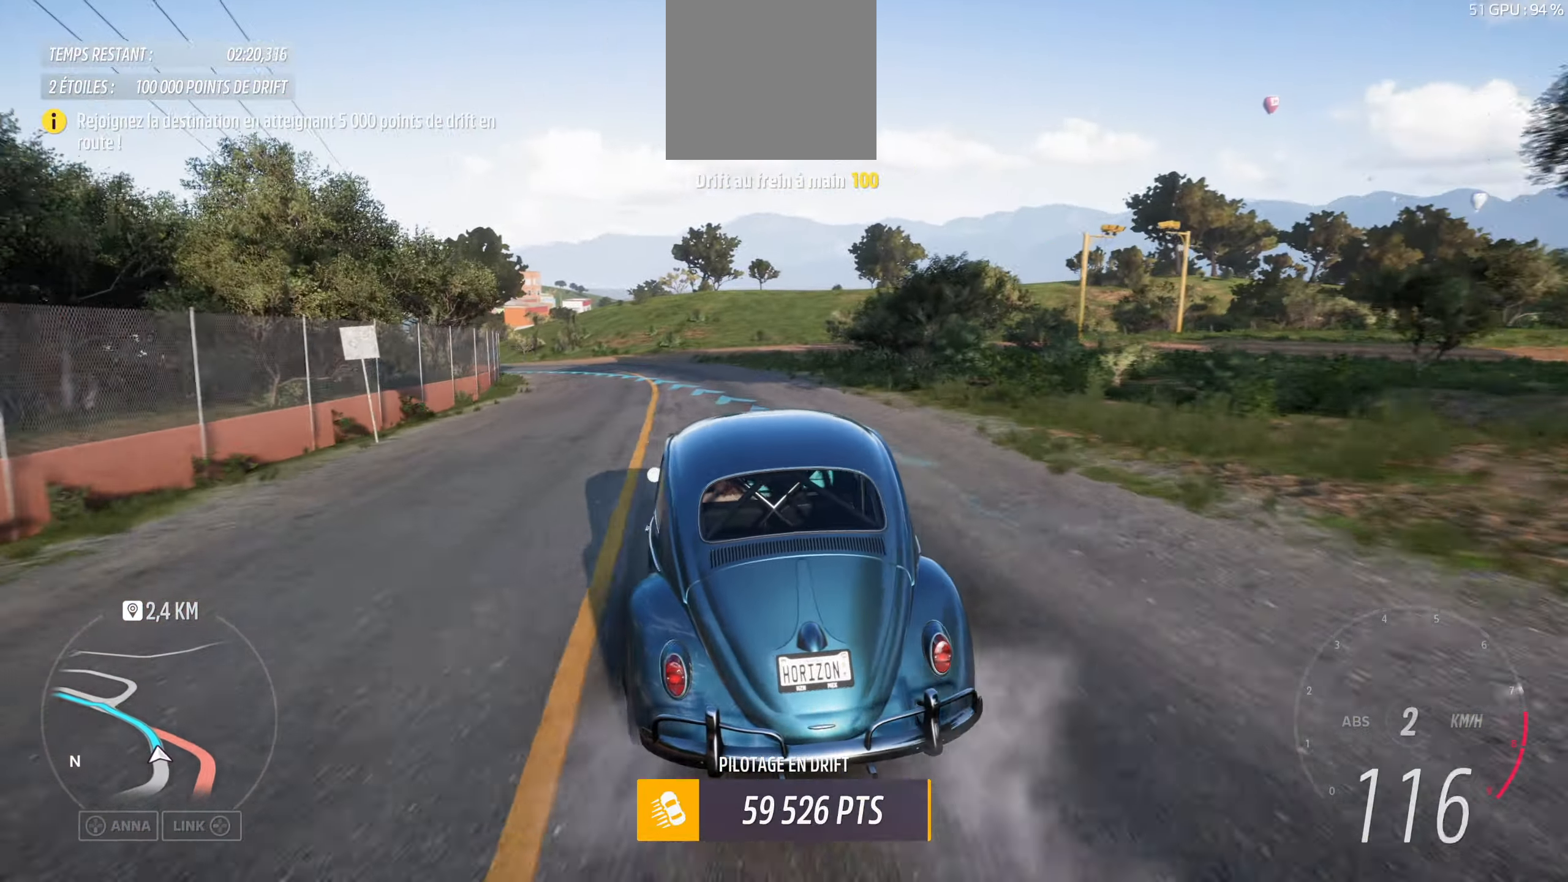
{"buttons": [], "left_stick": "right", "right_stick": "up", "events": [[33, "L2", "up"], [33, "left_stick", "center"], [350, "left_stick", "right"]]}
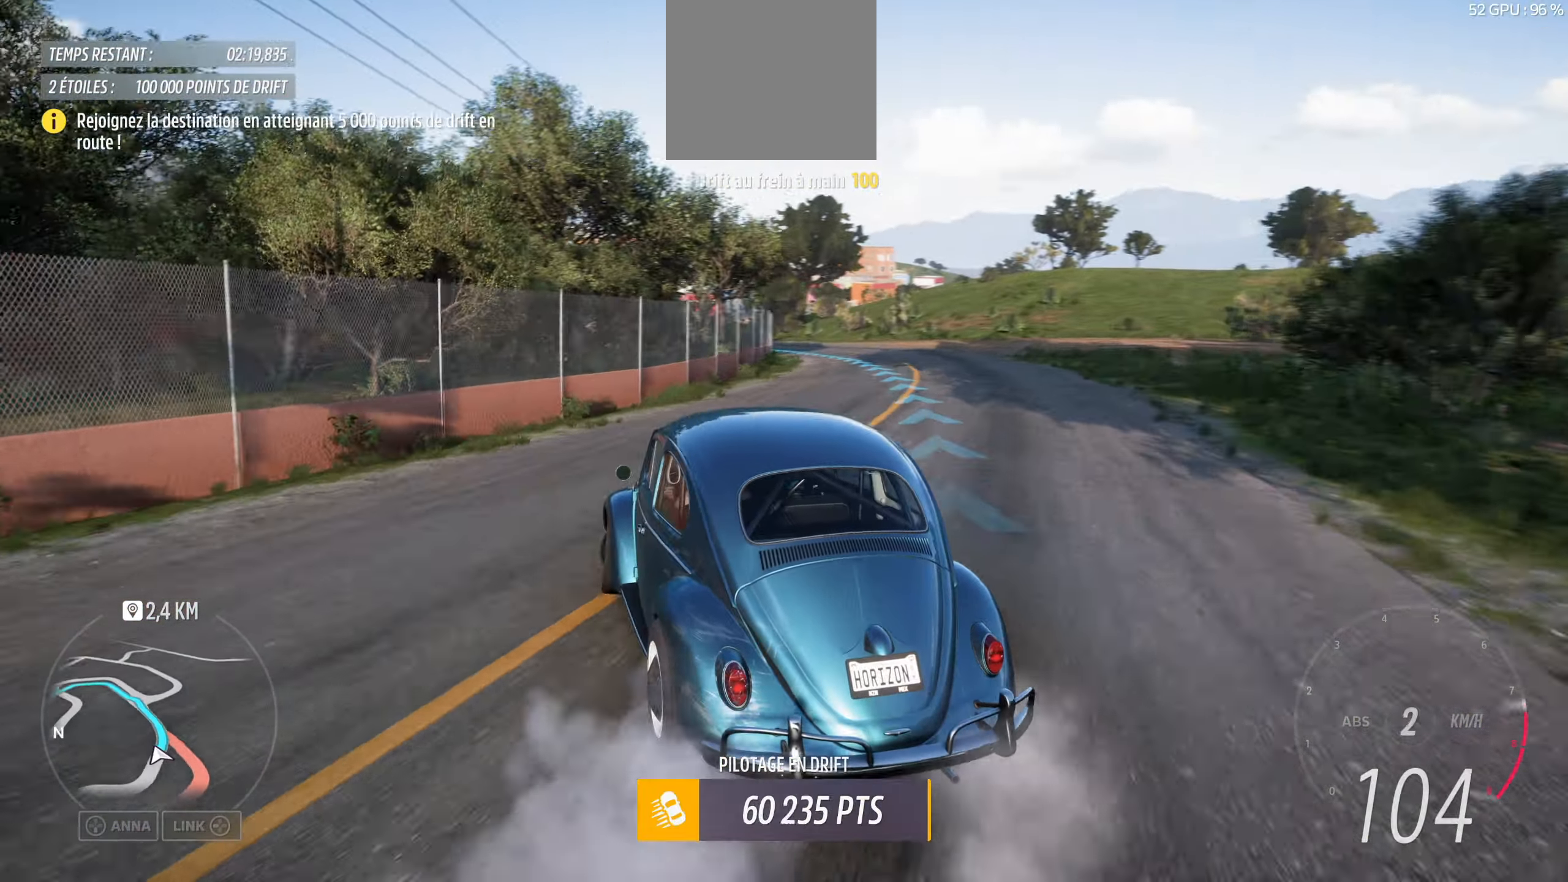
{"buttons": [], "left_stick": "down-right", "right_stick": "up", "events": [[316, "left_stick", "center"], [433, "left_stick", "down-right"]]}
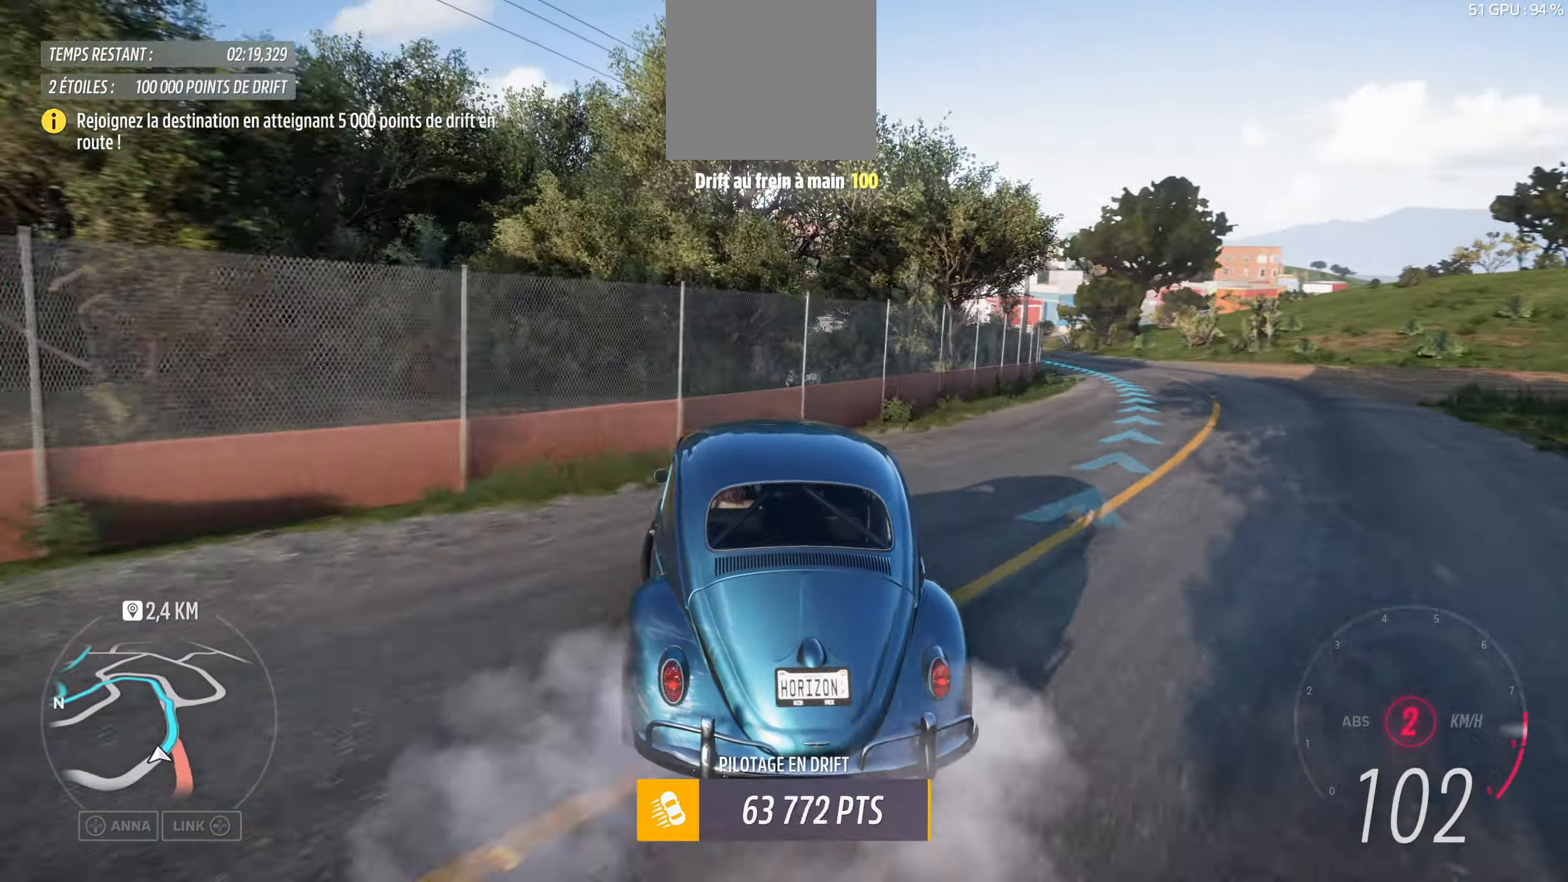
{"buttons": [], "left_stick": "down-right", "right_stick": "up", "events": []}
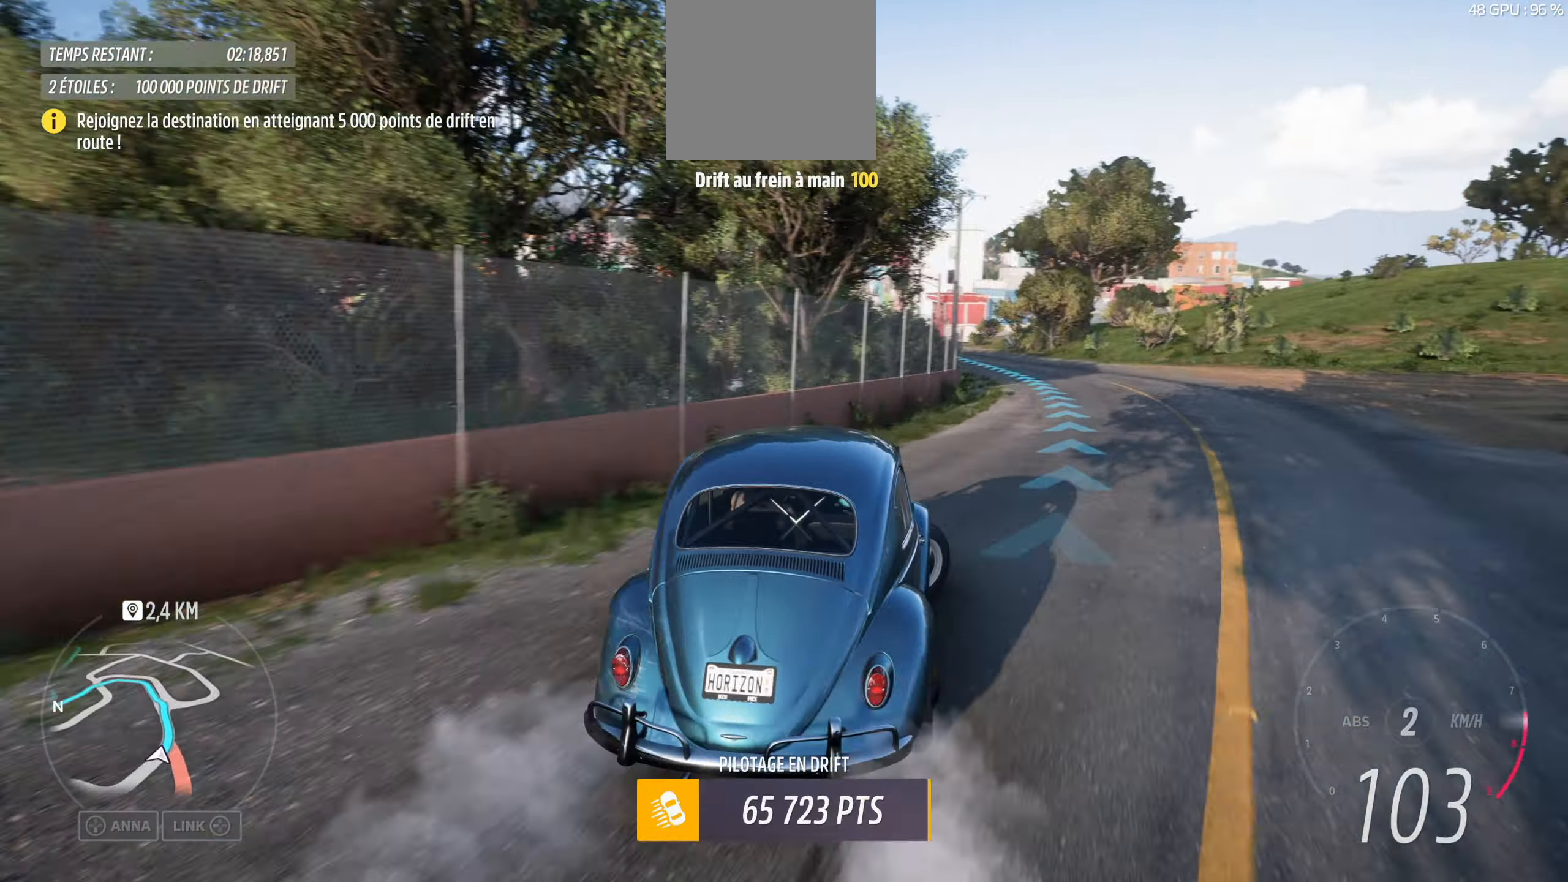
{"buttons": [], "left_stick": "left", "right_stick": "down", "events": [[100, "left_stick", "left"], [200, "right_stick", "center"], [250, "right_stick", "down"]]}
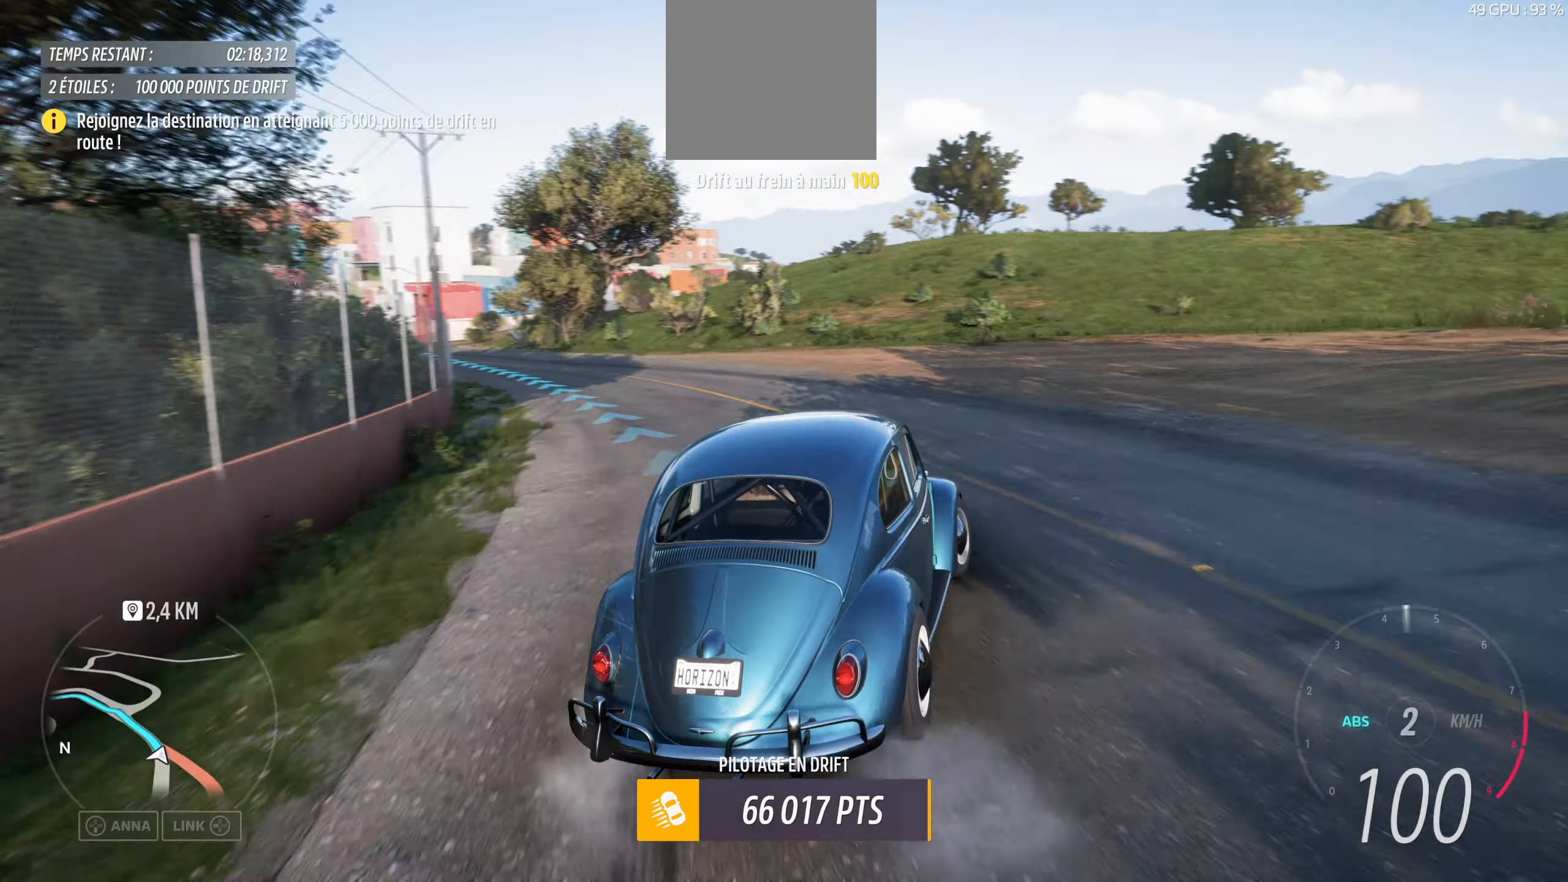
{"buttons": [], "left_stick": "left", "right_stick": "center", "events": [[450, "right_stick", "center"]]}
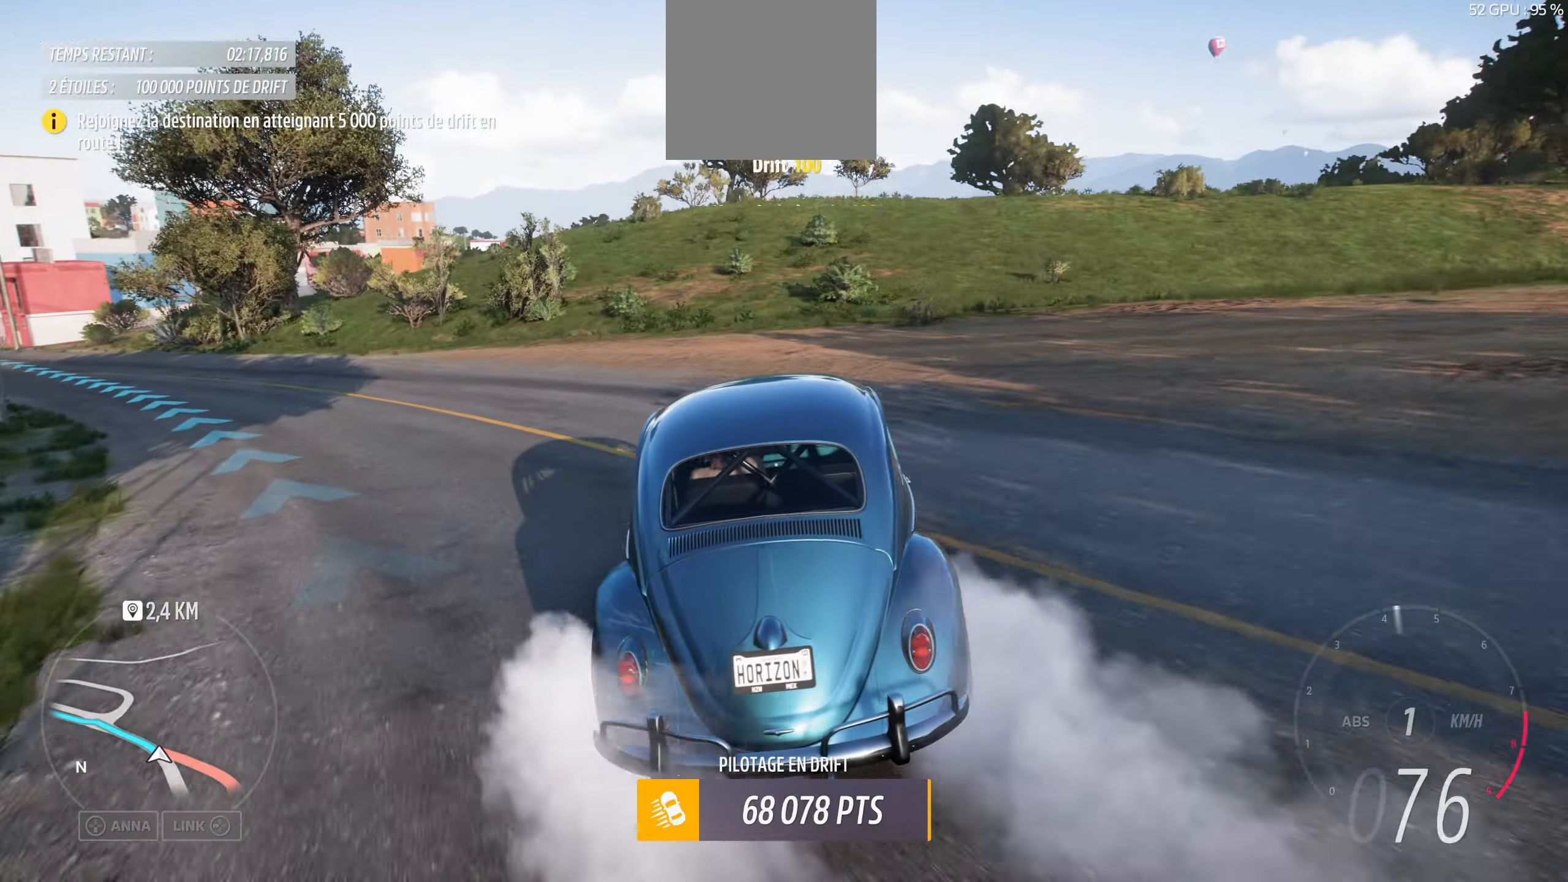
{"buttons": [], "left_stick": "left", "right_stick": "up", "events": [[33, "right_stick", "up"], [200, "left_stick", "center"], [367, "left_stick", "left"]]}
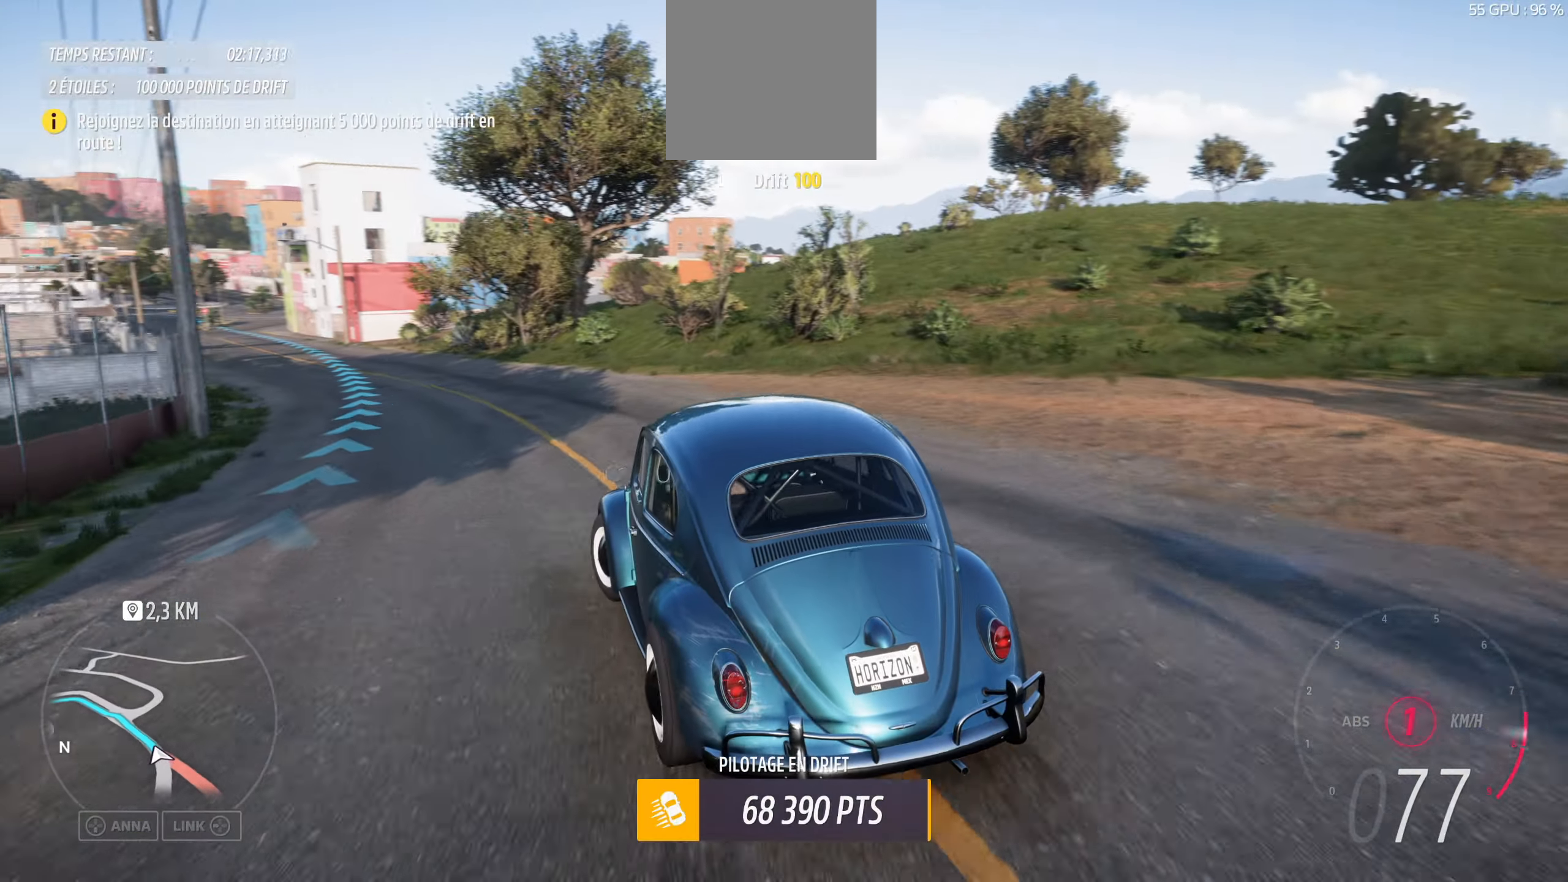
{"buttons": [], "left_stick": "right", "right_stick": "up", "events": [[33, "left_stick", "center"], [350, "left_stick", "right"]]}
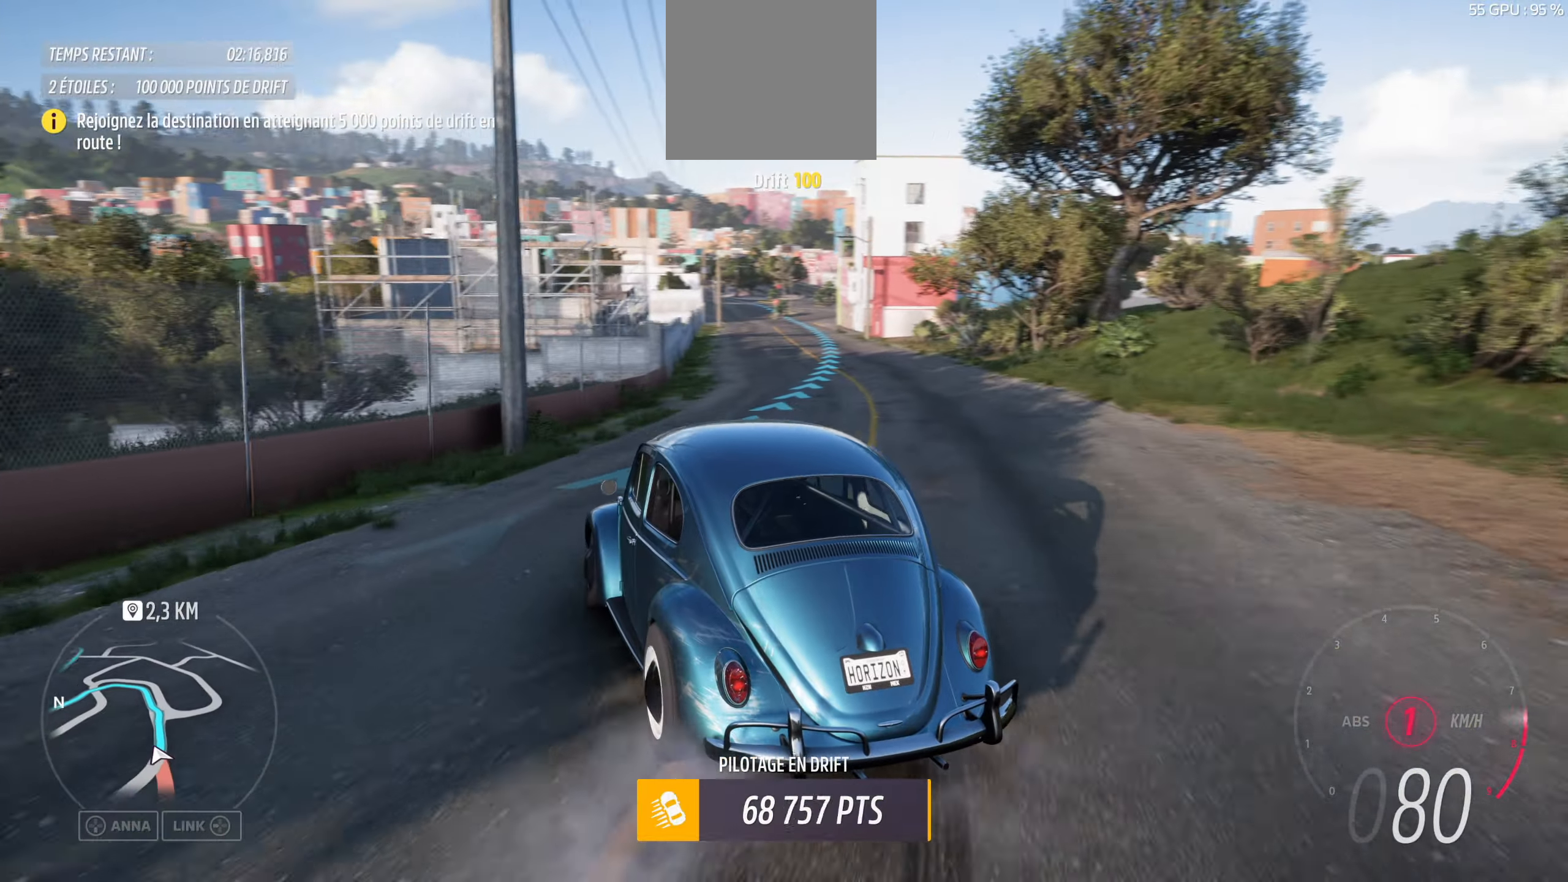
{"buttons": [], "left_stick": "right", "right_stick": "up", "events": []}
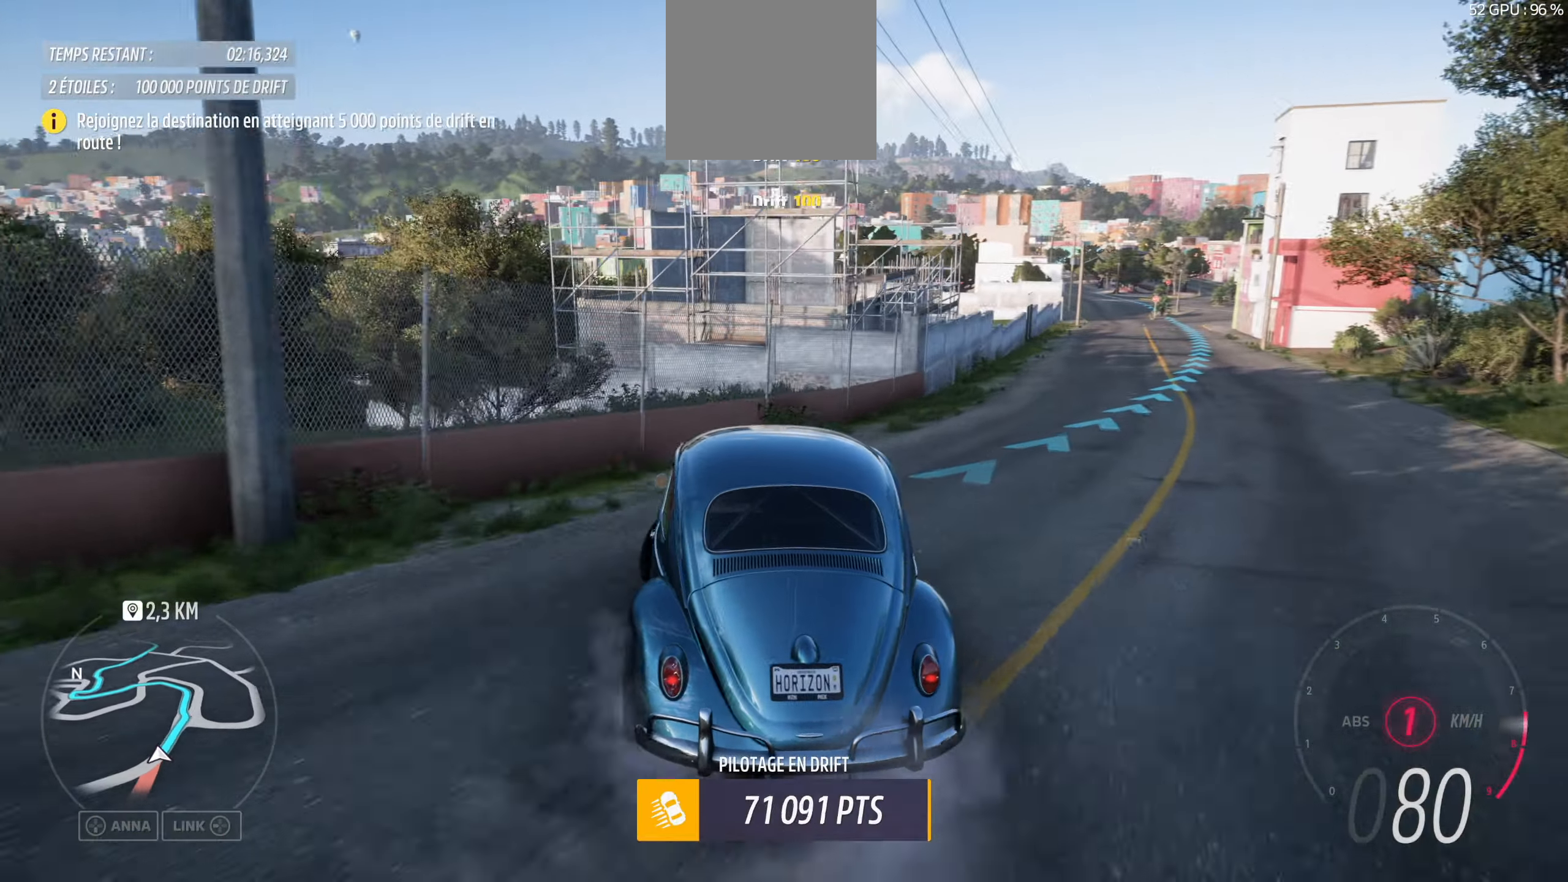
{"buttons": [], "left_stick": "left", "right_stick": "up", "events": [[483, "left_stick", "left"]]}
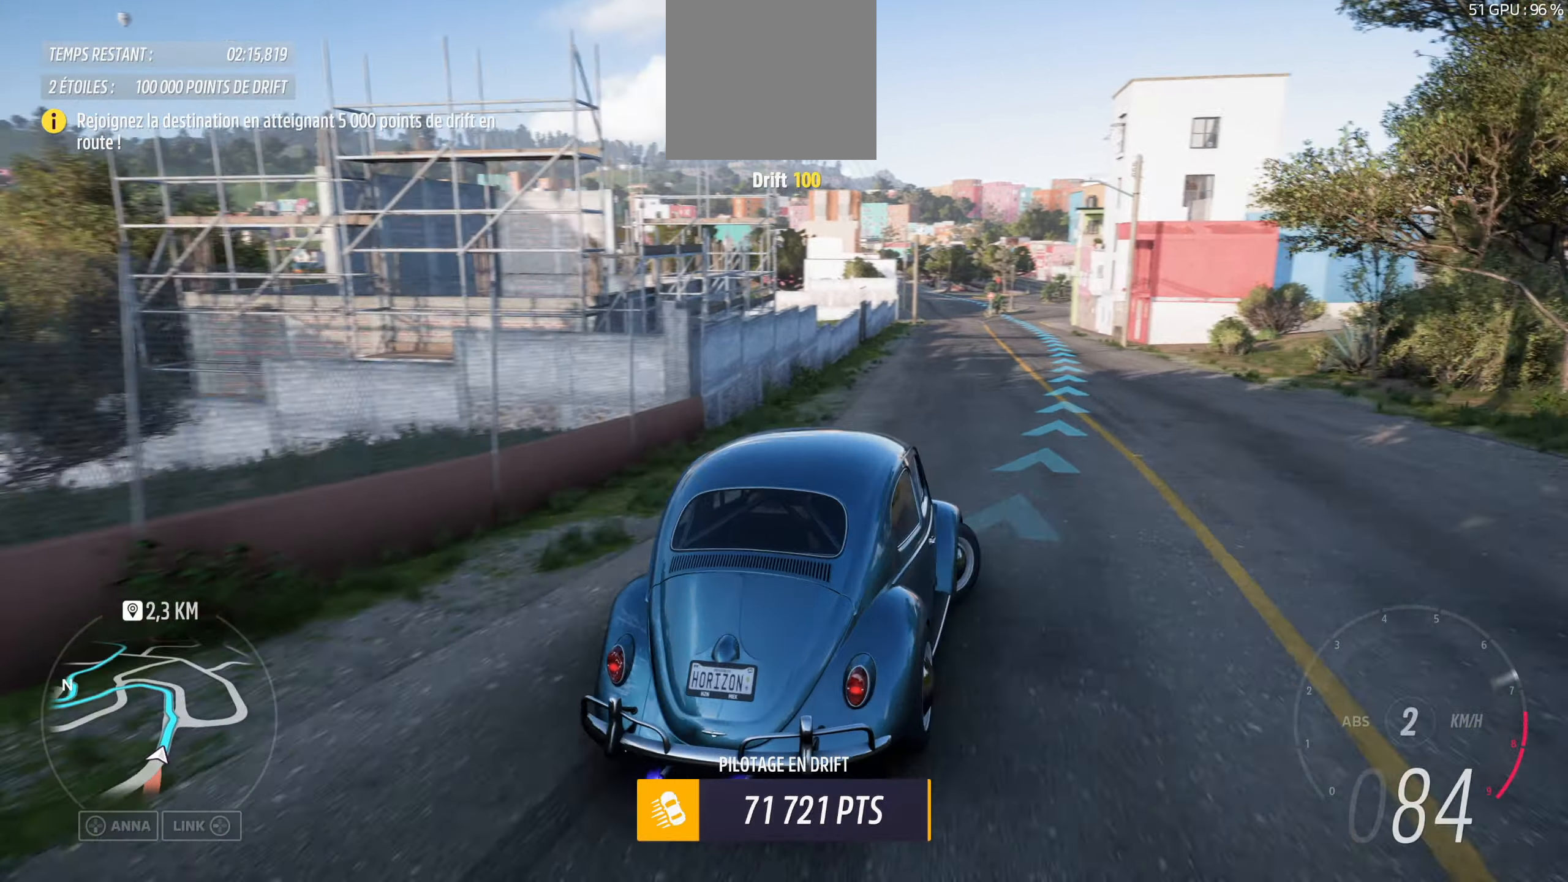
{"buttons": [], "left_stick": "left", "right_stick": "up", "events": []}
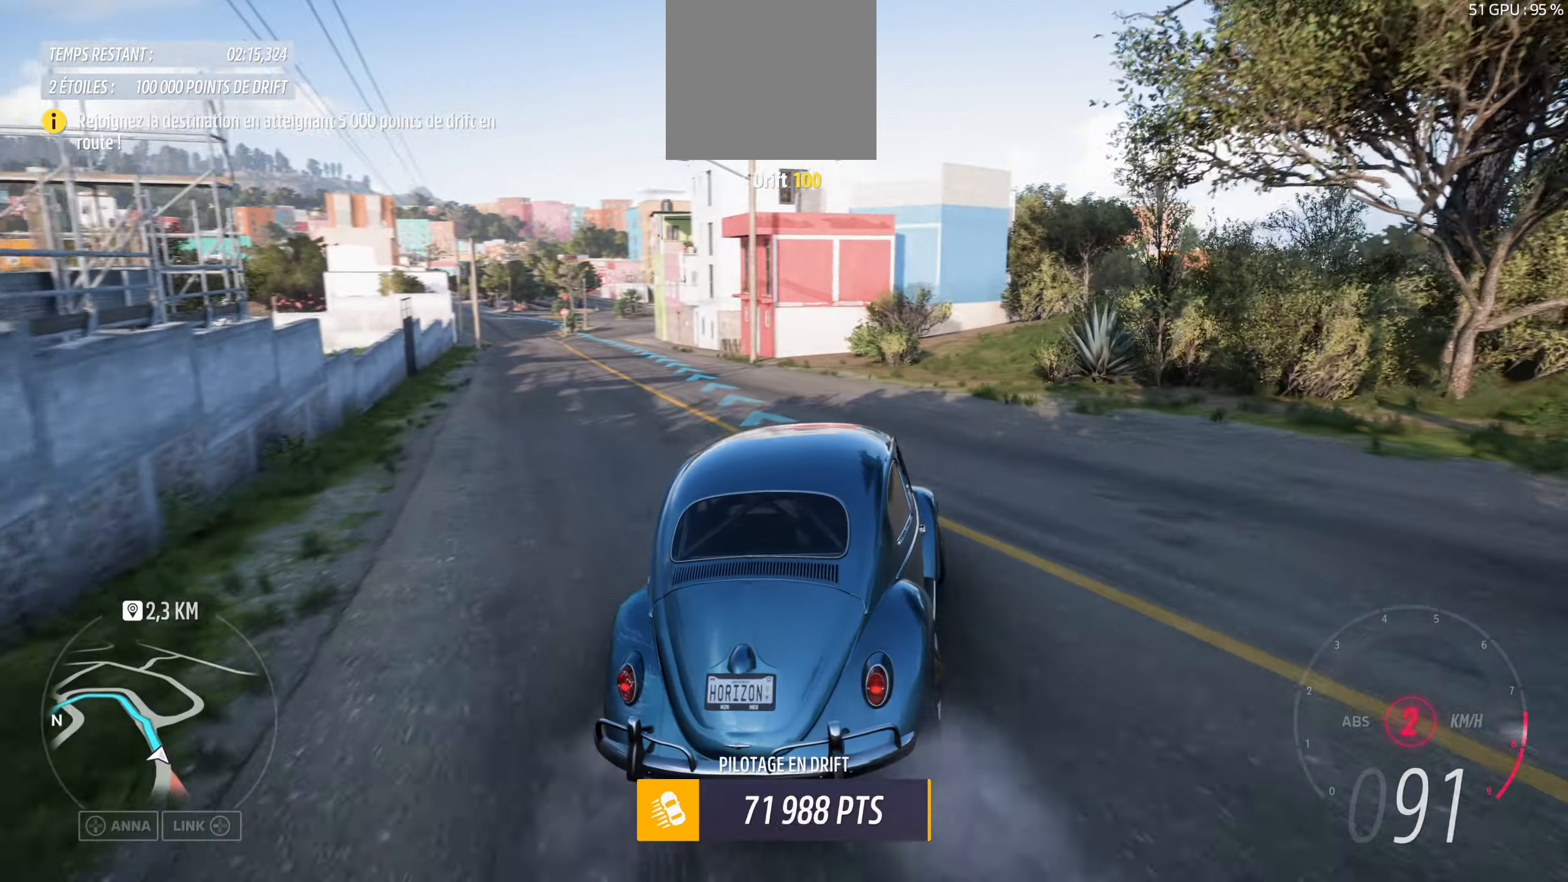
{"buttons": [], "left_stick": "left", "right_stick": "up", "events": []}
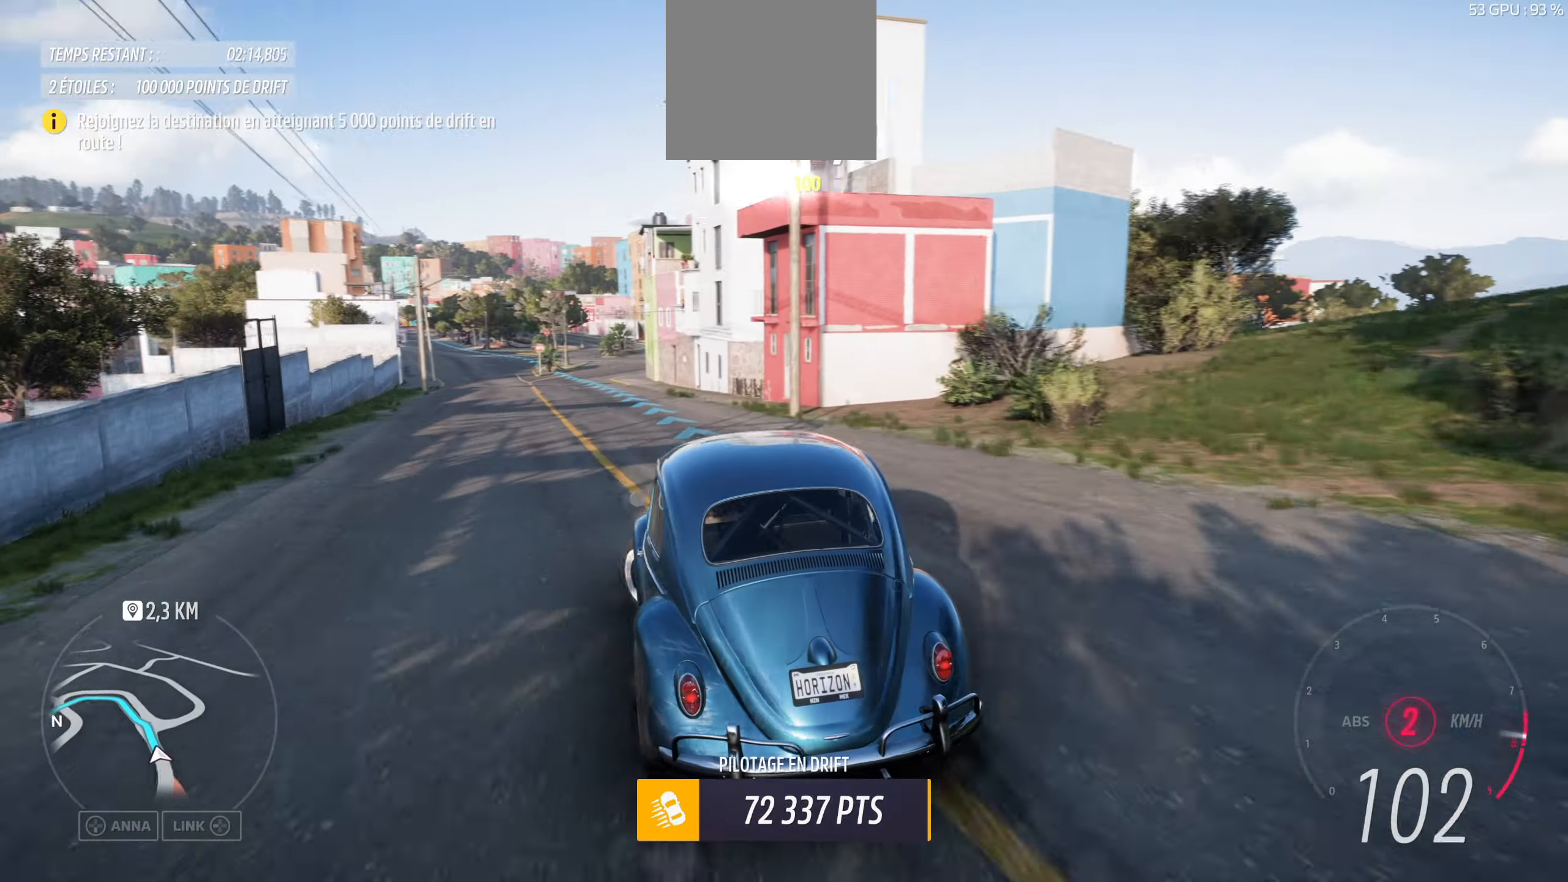
{"buttons": [], "left_stick": "right", "right_stick": "up", "events": [[83, "left_stick", "center"], [167, "left_stick", "right"]]}
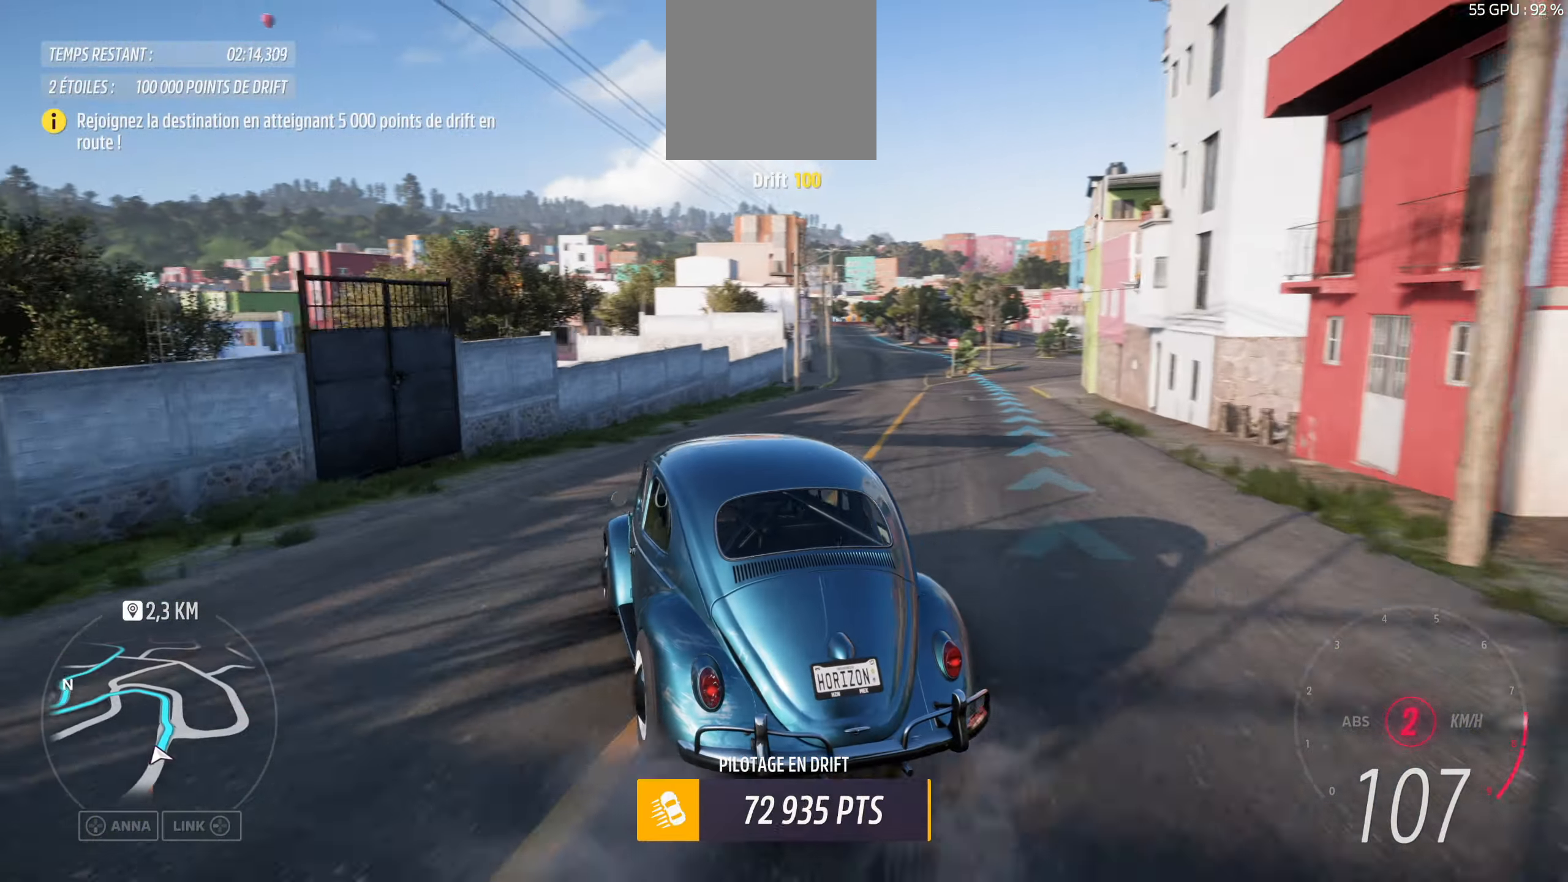
{"buttons": [], "left_stick": "right", "right_stick": "up", "events": []}
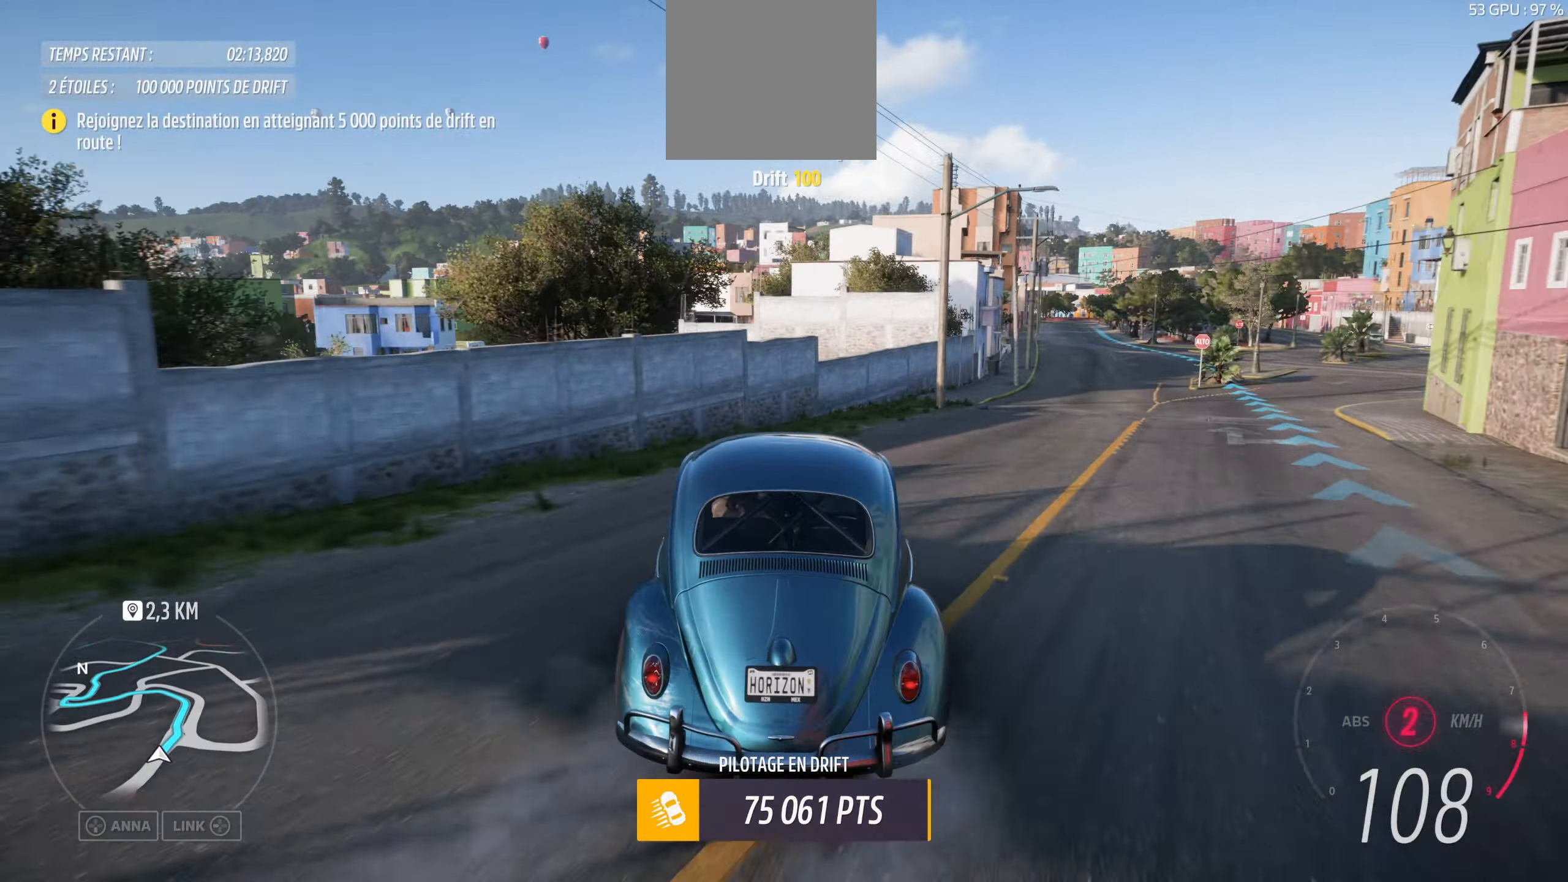
{"buttons": [], "left_stick": "left", "right_stick": "up", "events": [[217, "left_stick", "center"], [467, "left_stick", "left"]]}
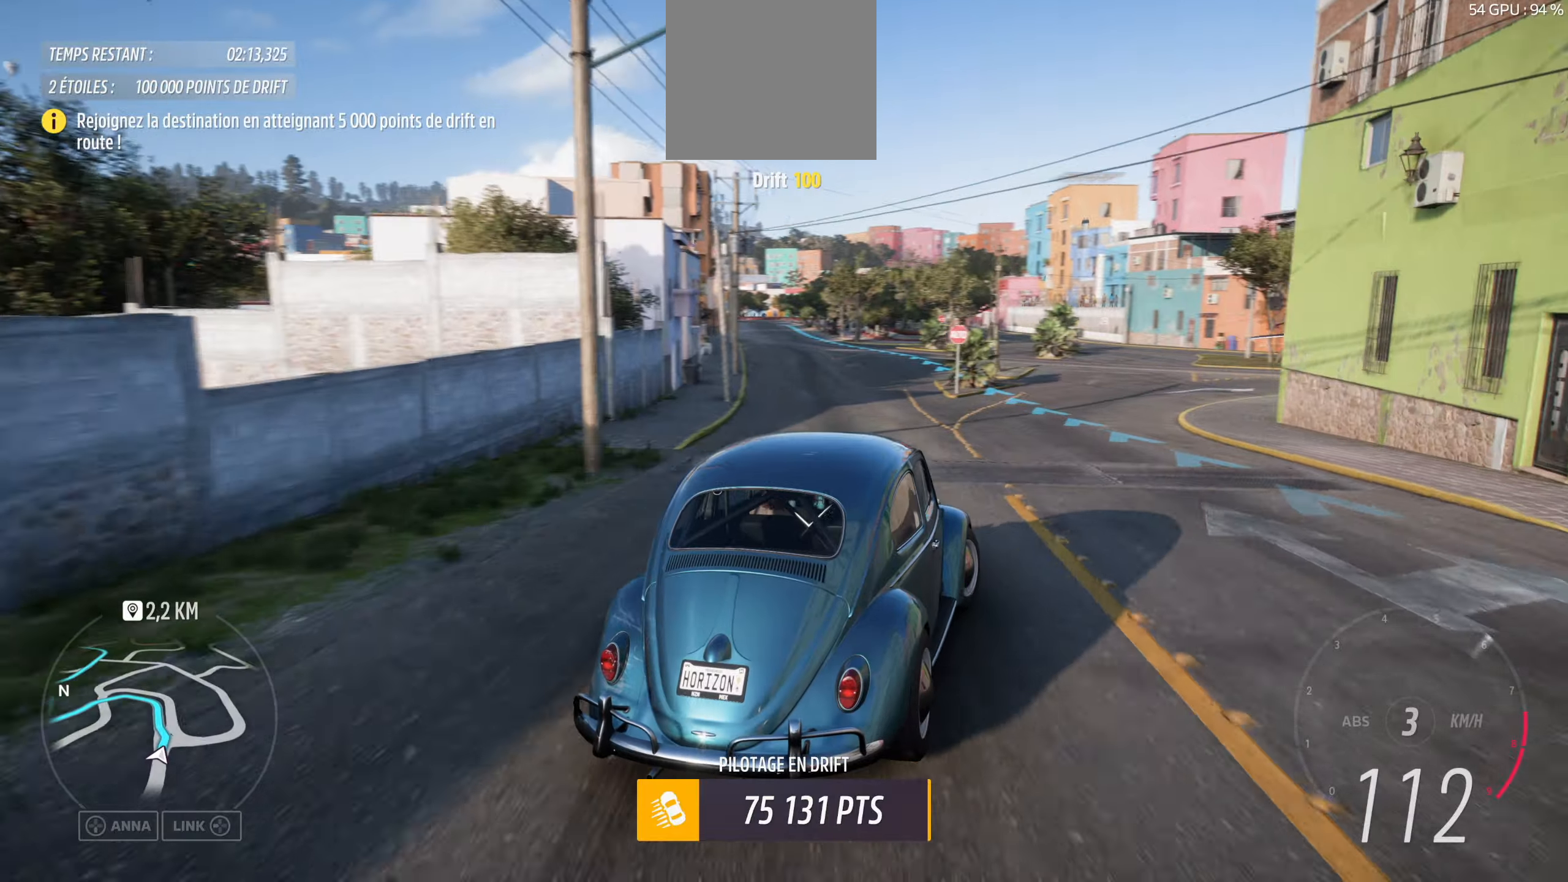
{"buttons": [], "left_stick": "left", "right_stick": "up", "events": []}
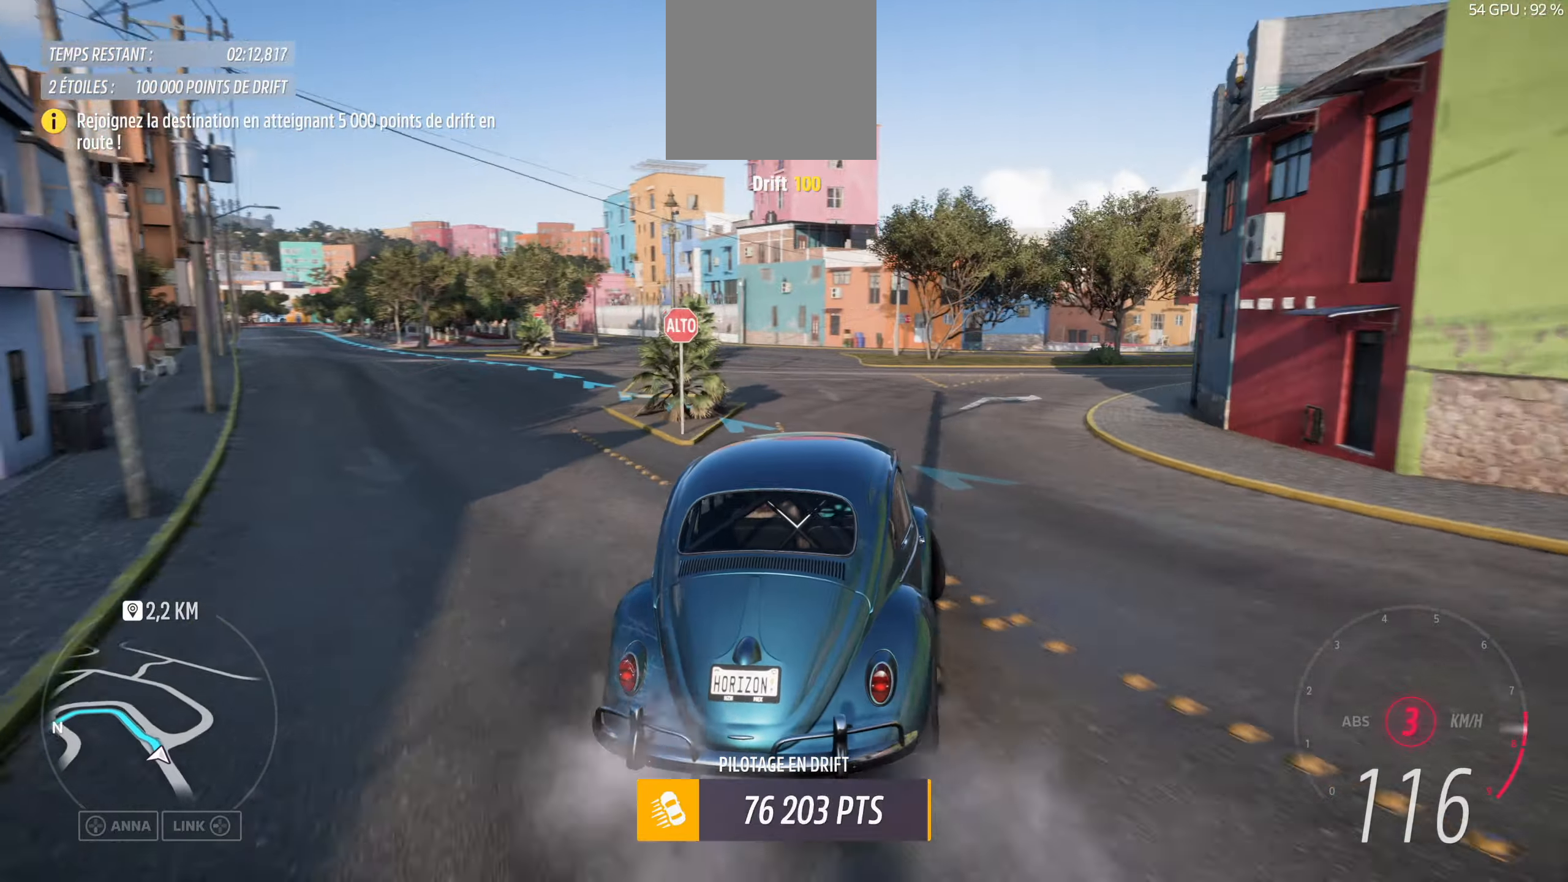
{"buttons": [], "left_stick": "left", "right_stick": "center", "events": [[267, "right_stick", "center"]]}